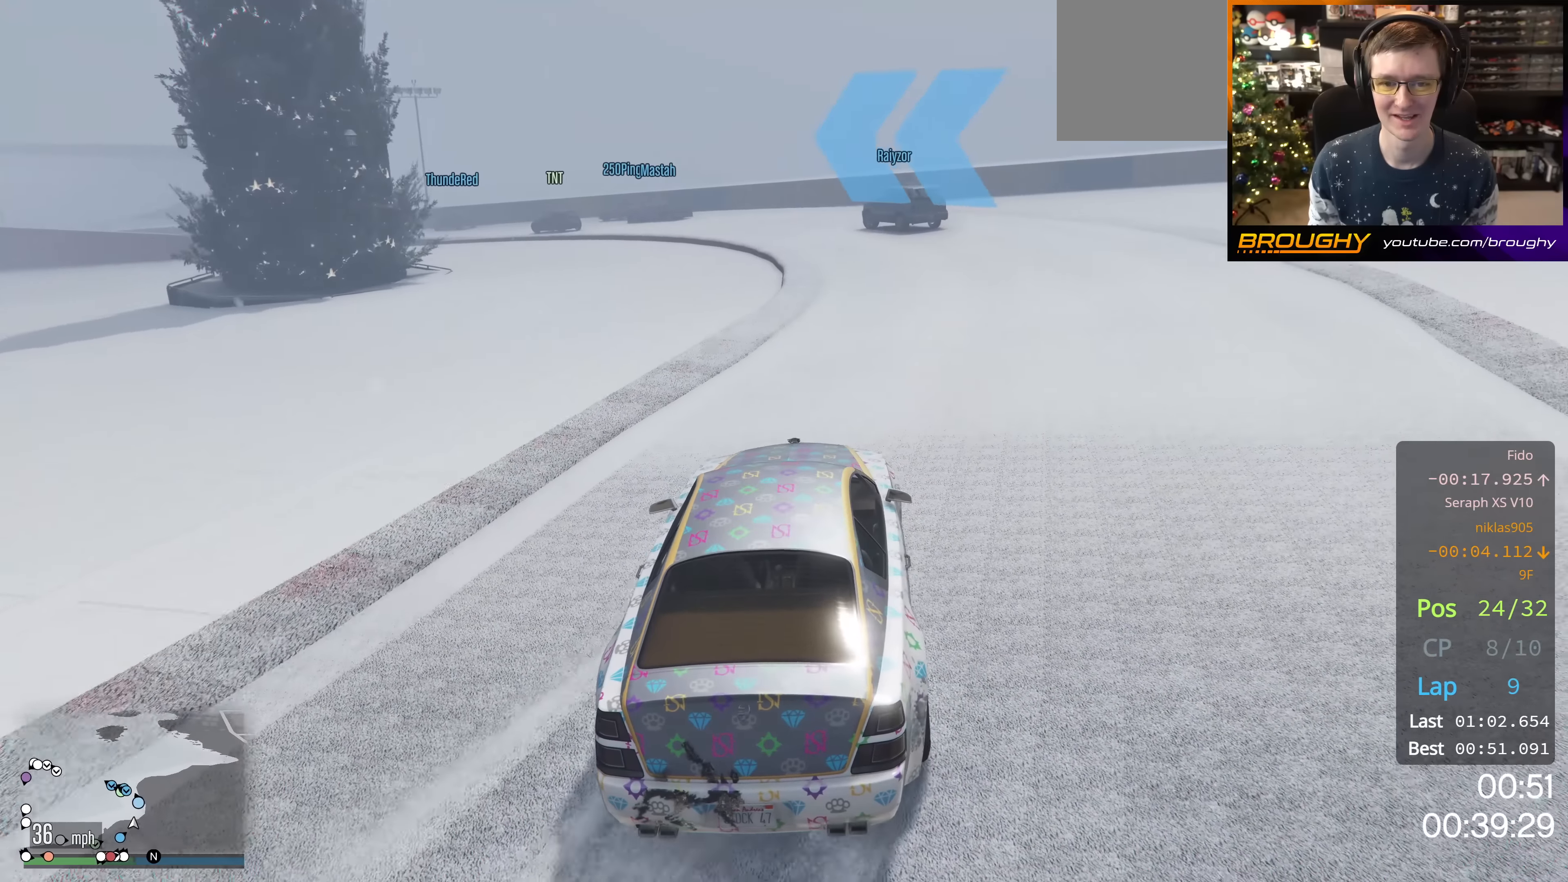
Gameplay with a controller (Xbox layout); each line is a JSON object with the inputs held at the frame after it. "events" lists button and stick changes between this image and that frame as [ms after this image, input, new state], when the widget could be followed in between.
{"buttons": ["R2"], "left_stick": "center", "right_stick": "down-left", "events": [[67, "left_stick", "center"], [301, "left_stick", "down-right"], [484, "left_stick", "center"]]}
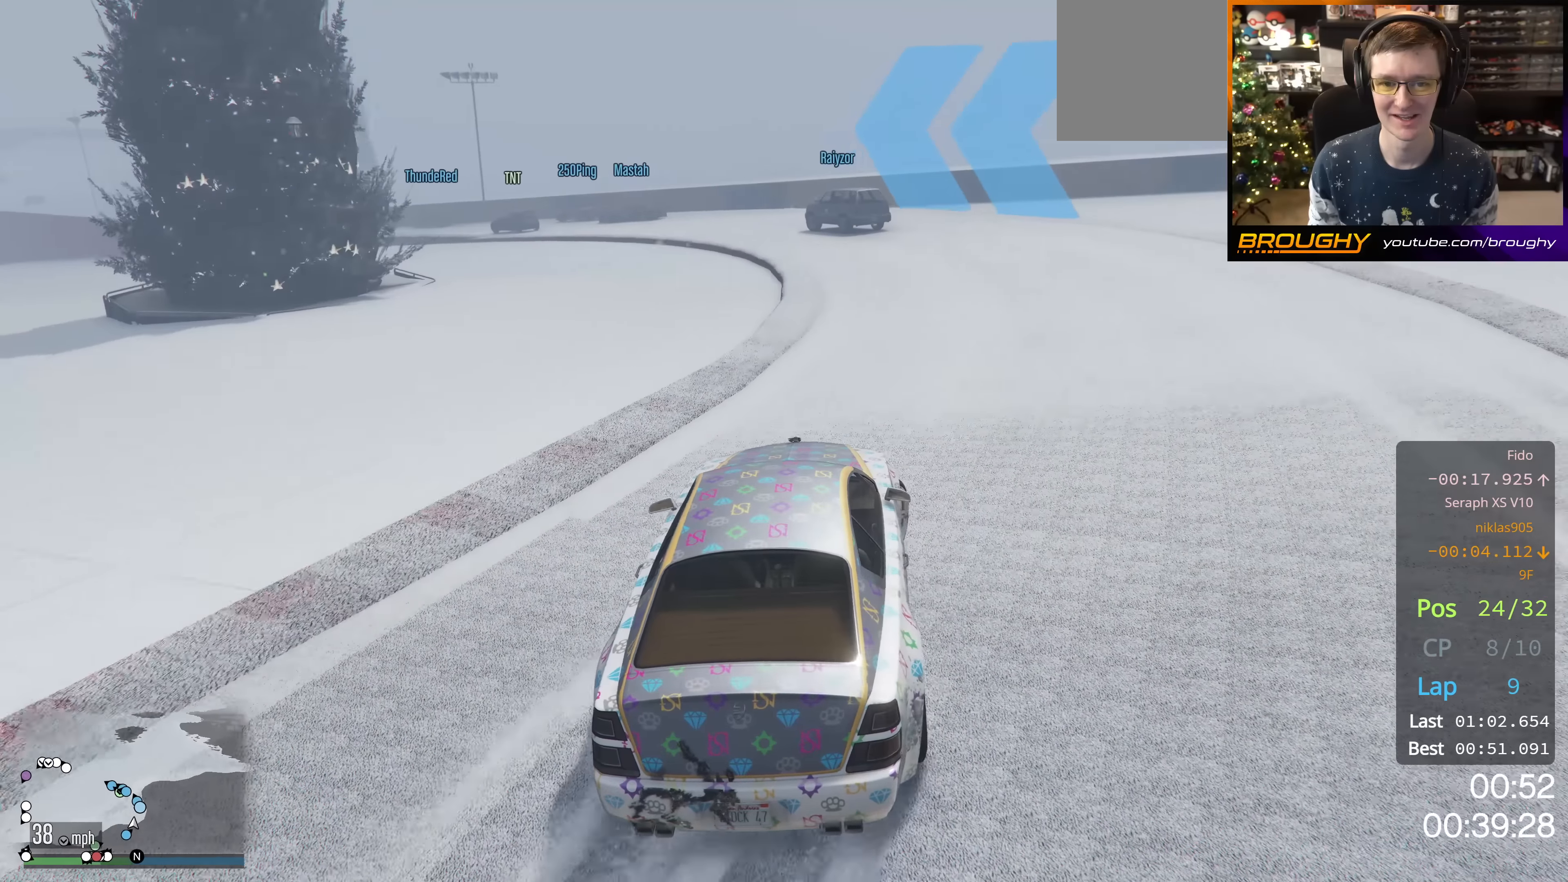
{"buttons": [], "left_stick": "up-left", "right_stick": "down-left", "events": [[83, "left_stick", "up-left"], [250, "R2", "up"]]}
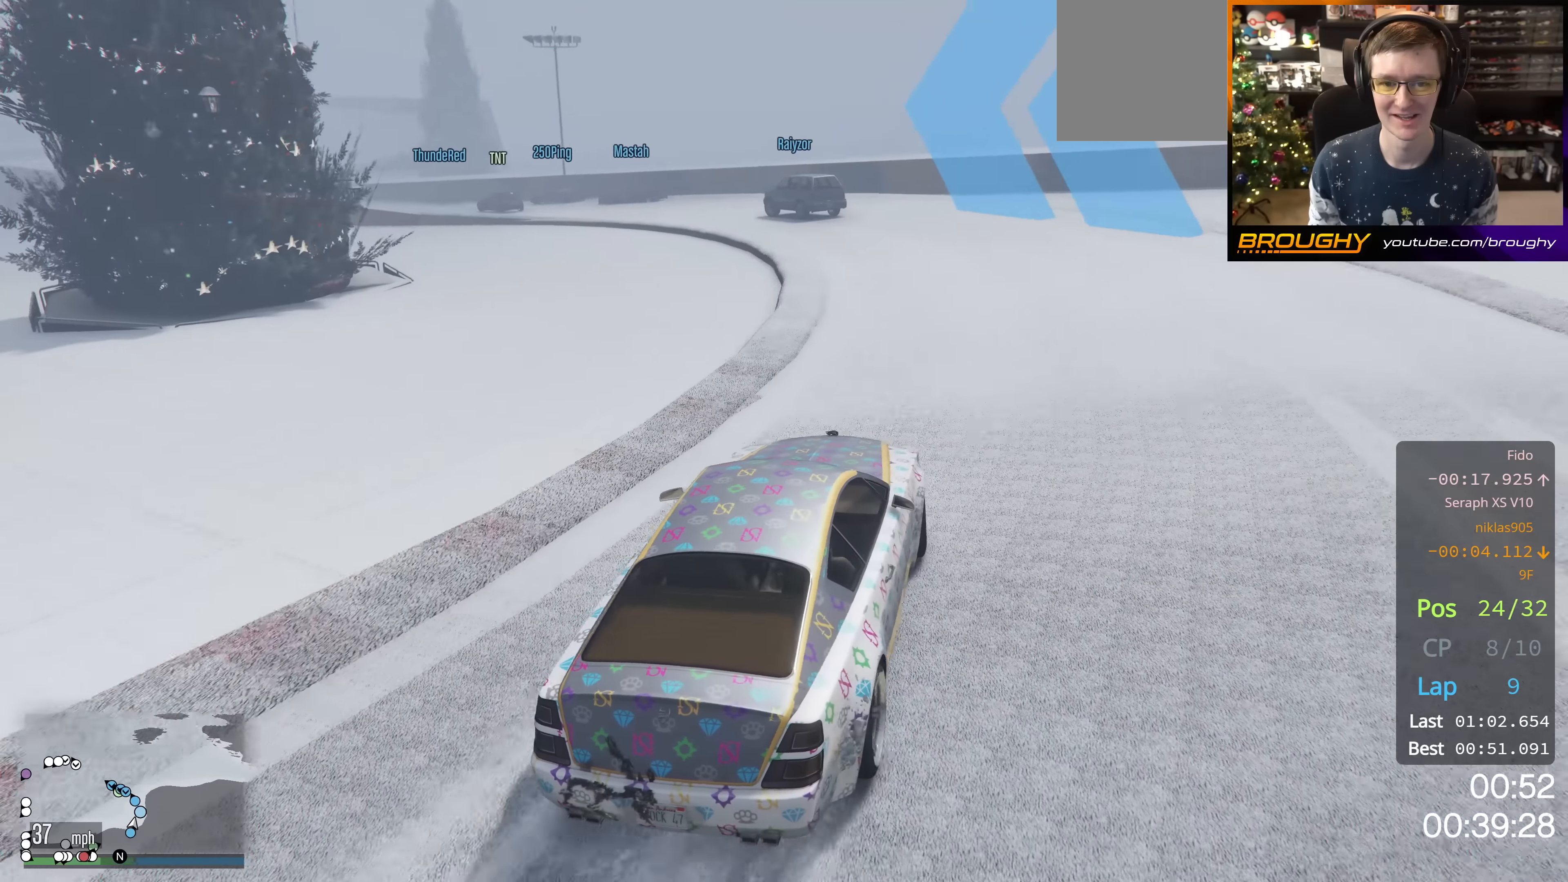
{"buttons": [], "left_stick": "up-left", "right_stick": "down-left", "events": [[67, "R2", "down"], [67, "right_stick", "left"], [250, "R2", "up"], [351, "right_stick", "down-left"]]}
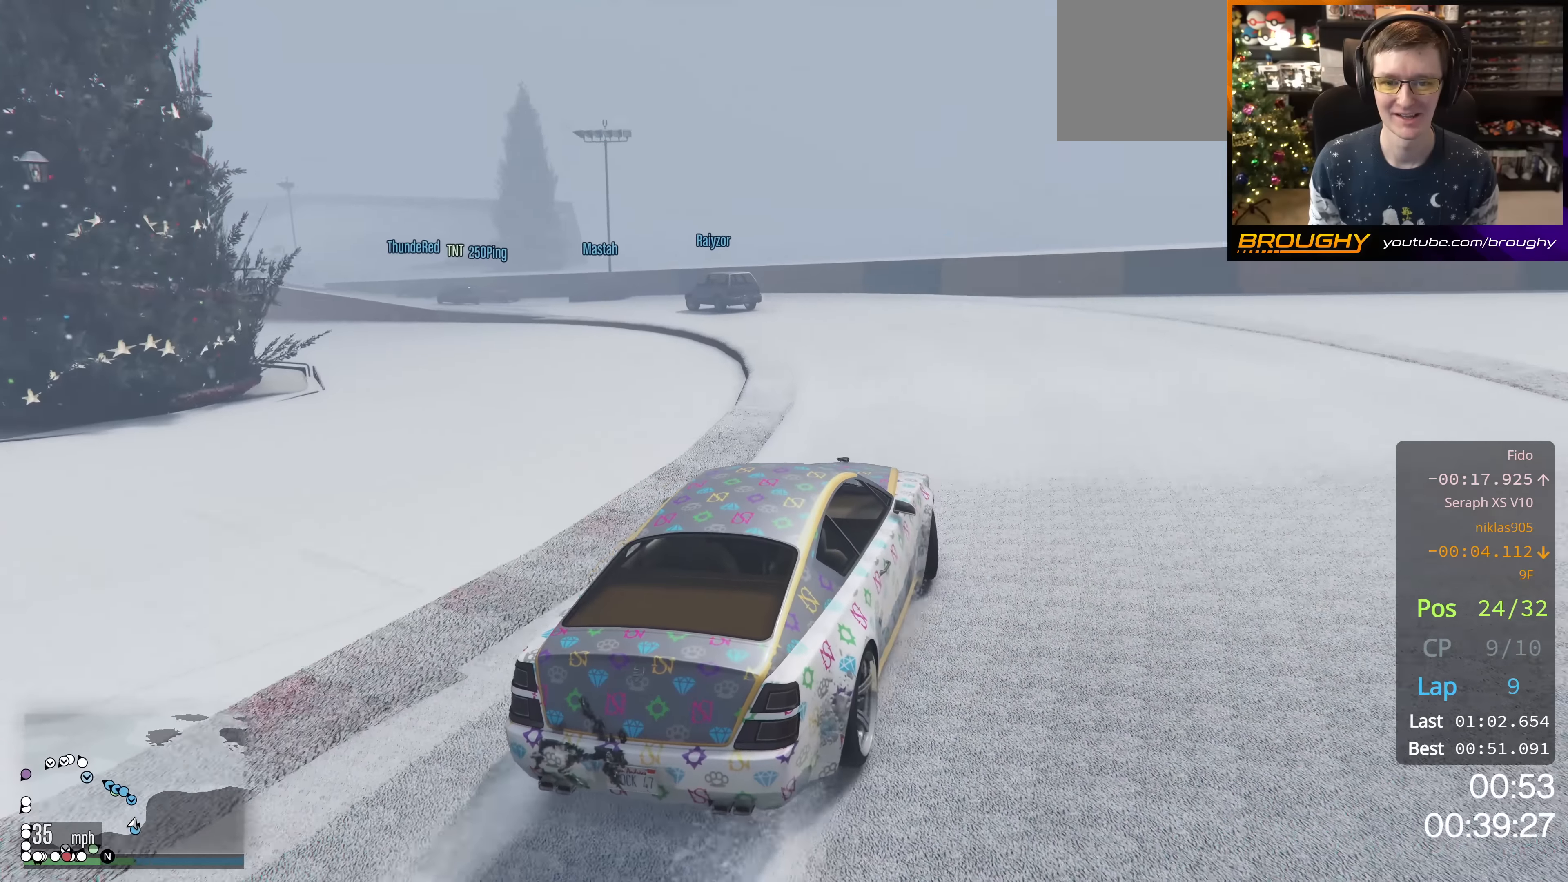
{"buttons": ["R2"], "left_stick": "up-left", "right_stick": "down-left", "events": [[367, "R2", "down"]]}
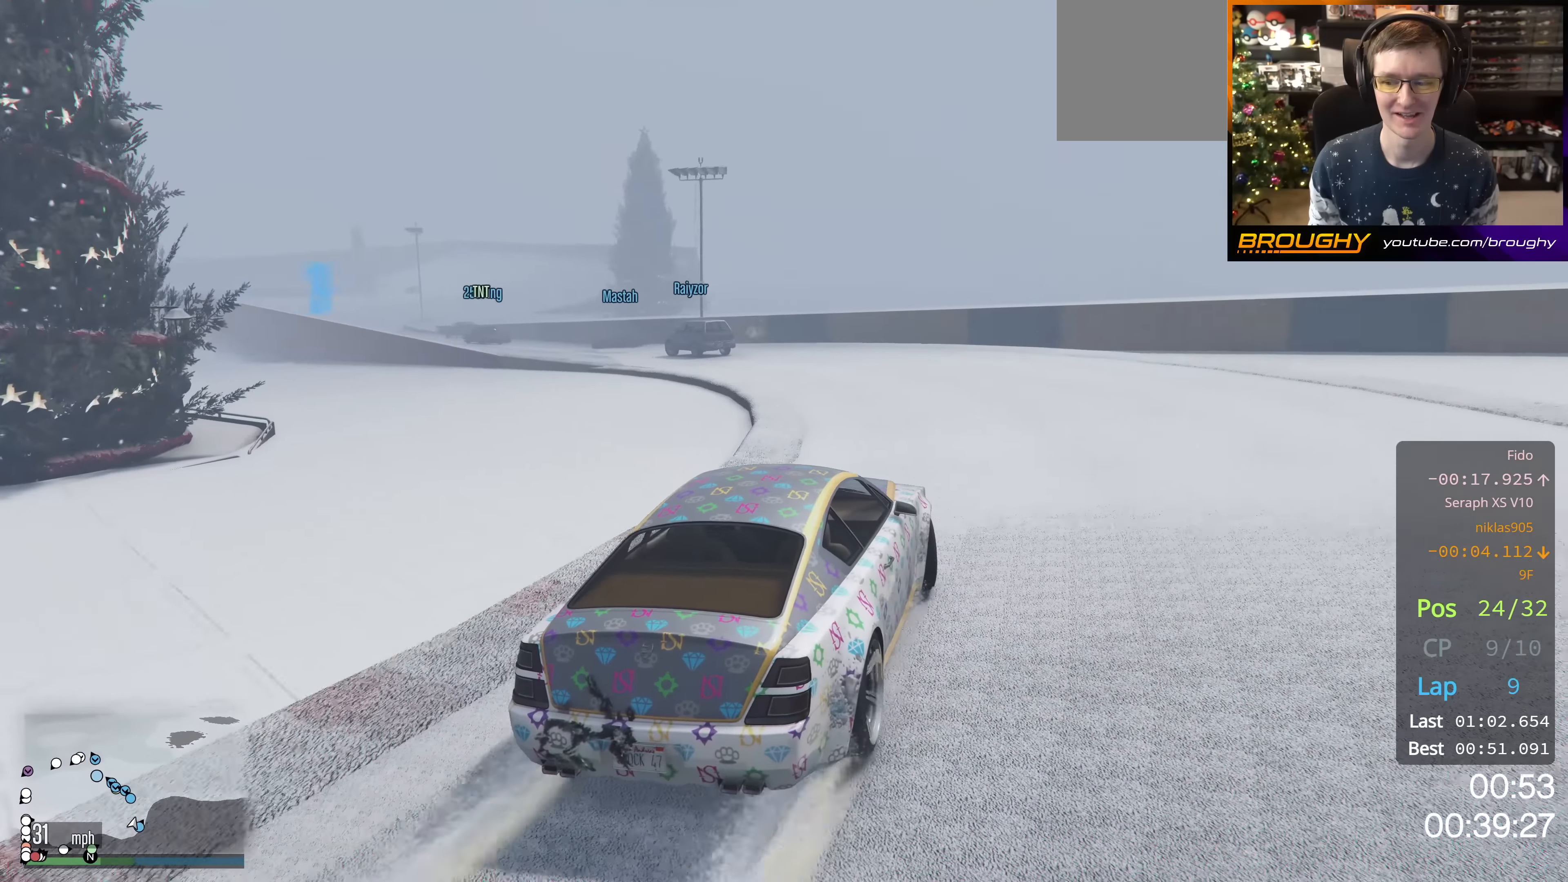
{"buttons": [], "left_stick": "center", "right_stick": "down-left", "events": [[67, "R2", "up"], [250, "R2", "down"], [284, "right_stick", "left"], [317, "left_stick", "center"], [467, "R2", "up"], [484, "right_stick", "down-left"]]}
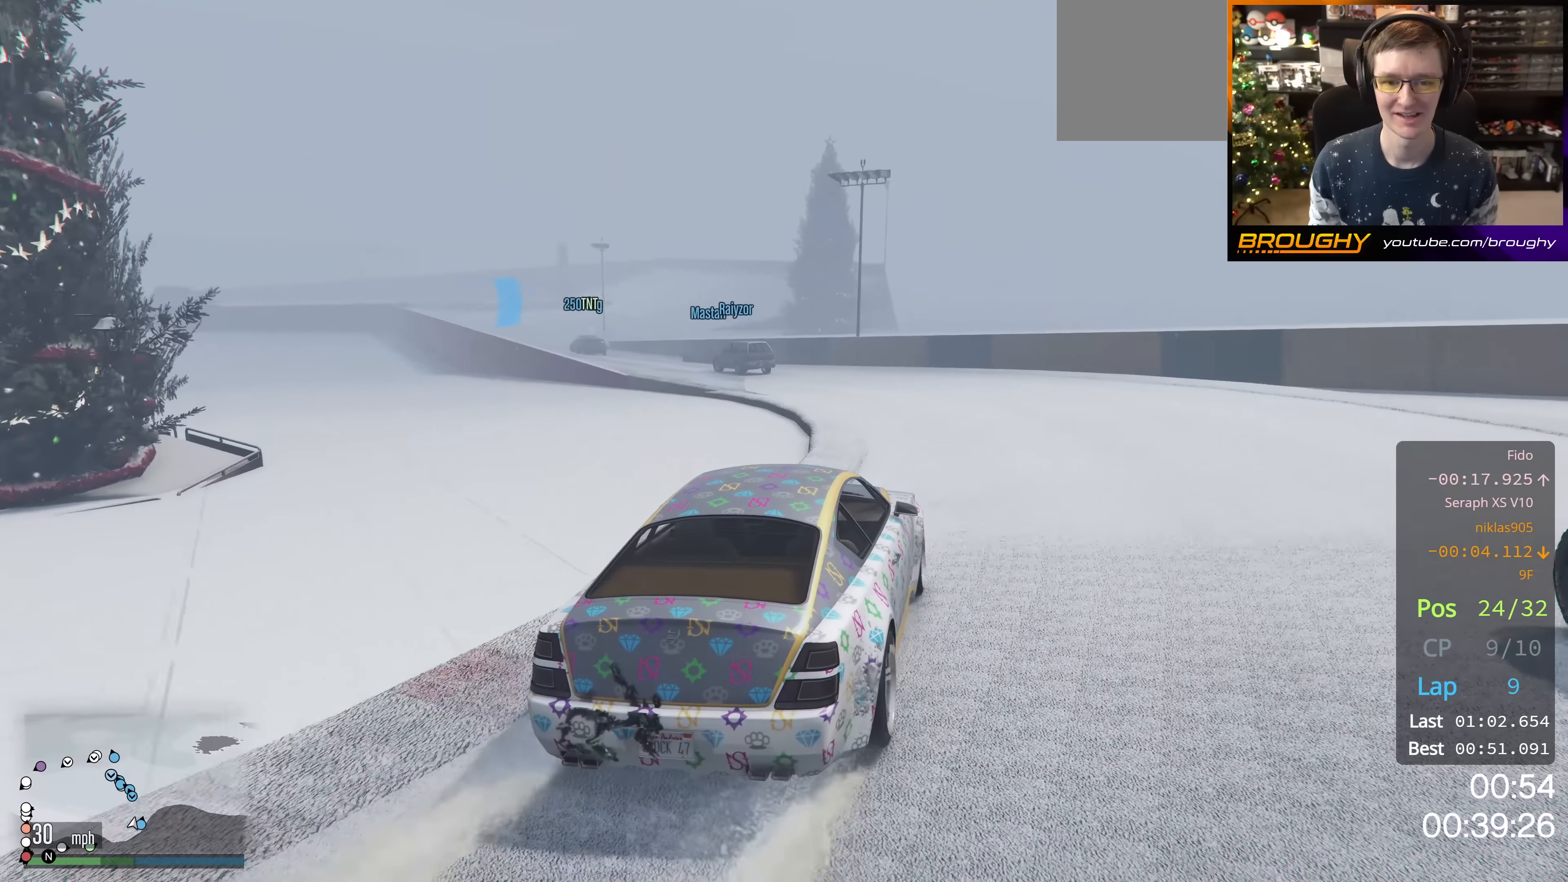
{"buttons": ["R2"], "left_stick": "center", "right_stick": "left", "events": [[100, "R2", "down"], [150, "right_stick", "left"]]}
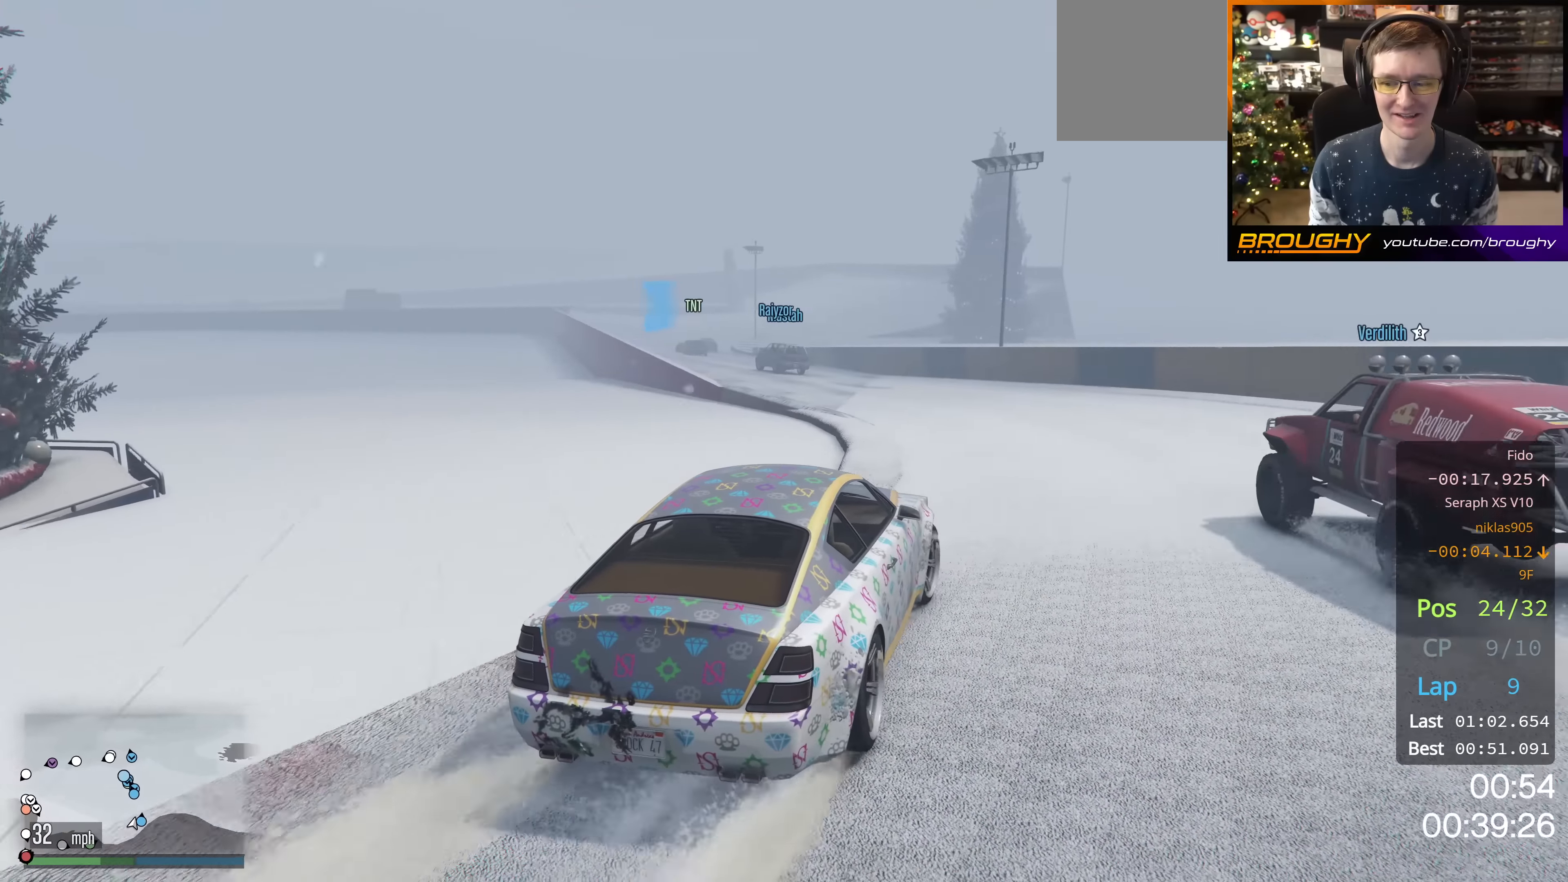
{"buttons": ["R2"], "left_stick": "up-left", "right_stick": "left", "events": [[100, "left_stick", "up-left"]]}
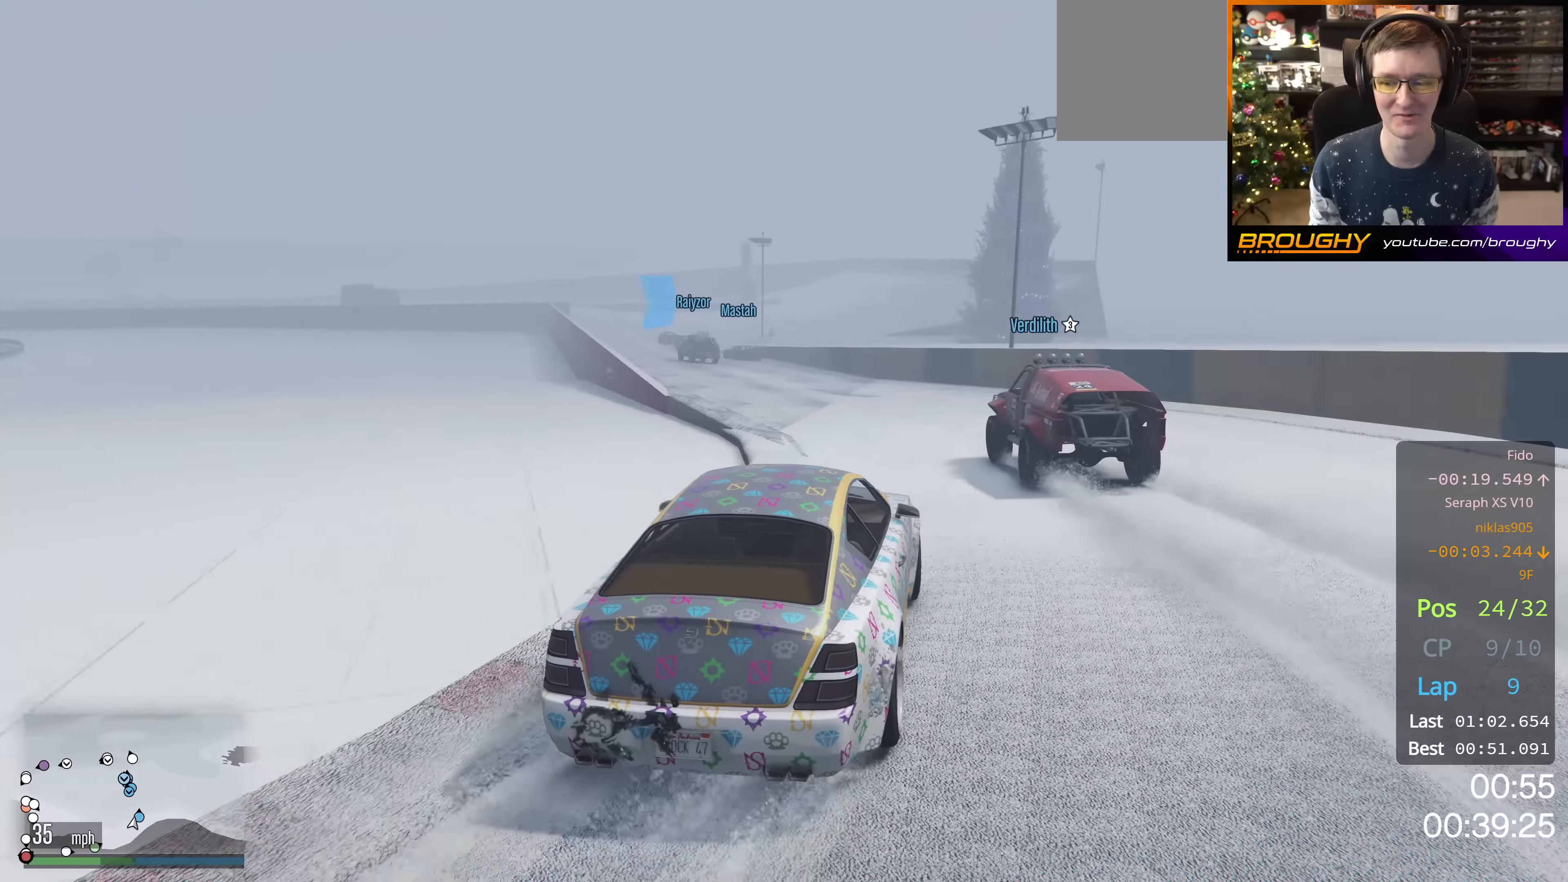
{"buttons": ["R2"], "left_stick": "center", "right_stick": "left", "events": [[83, "left_stick", "center"]]}
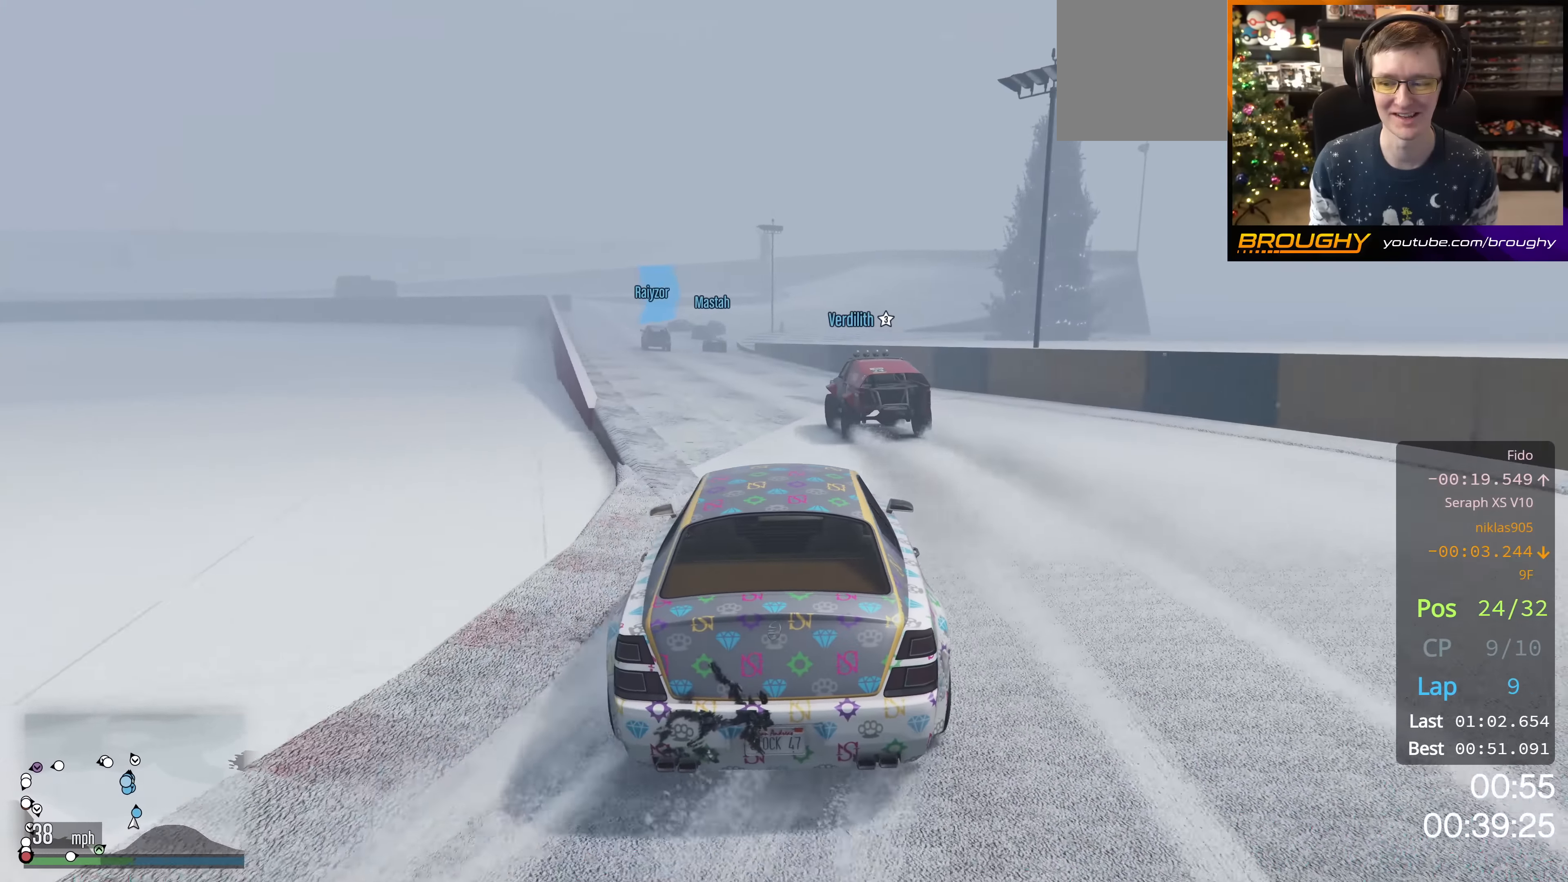
{"buttons": ["R2"], "left_stick": "center", "right_stick": "left", "events": [[50, "left_stick", "up-left"], [200, "left_stick", "center"]]}
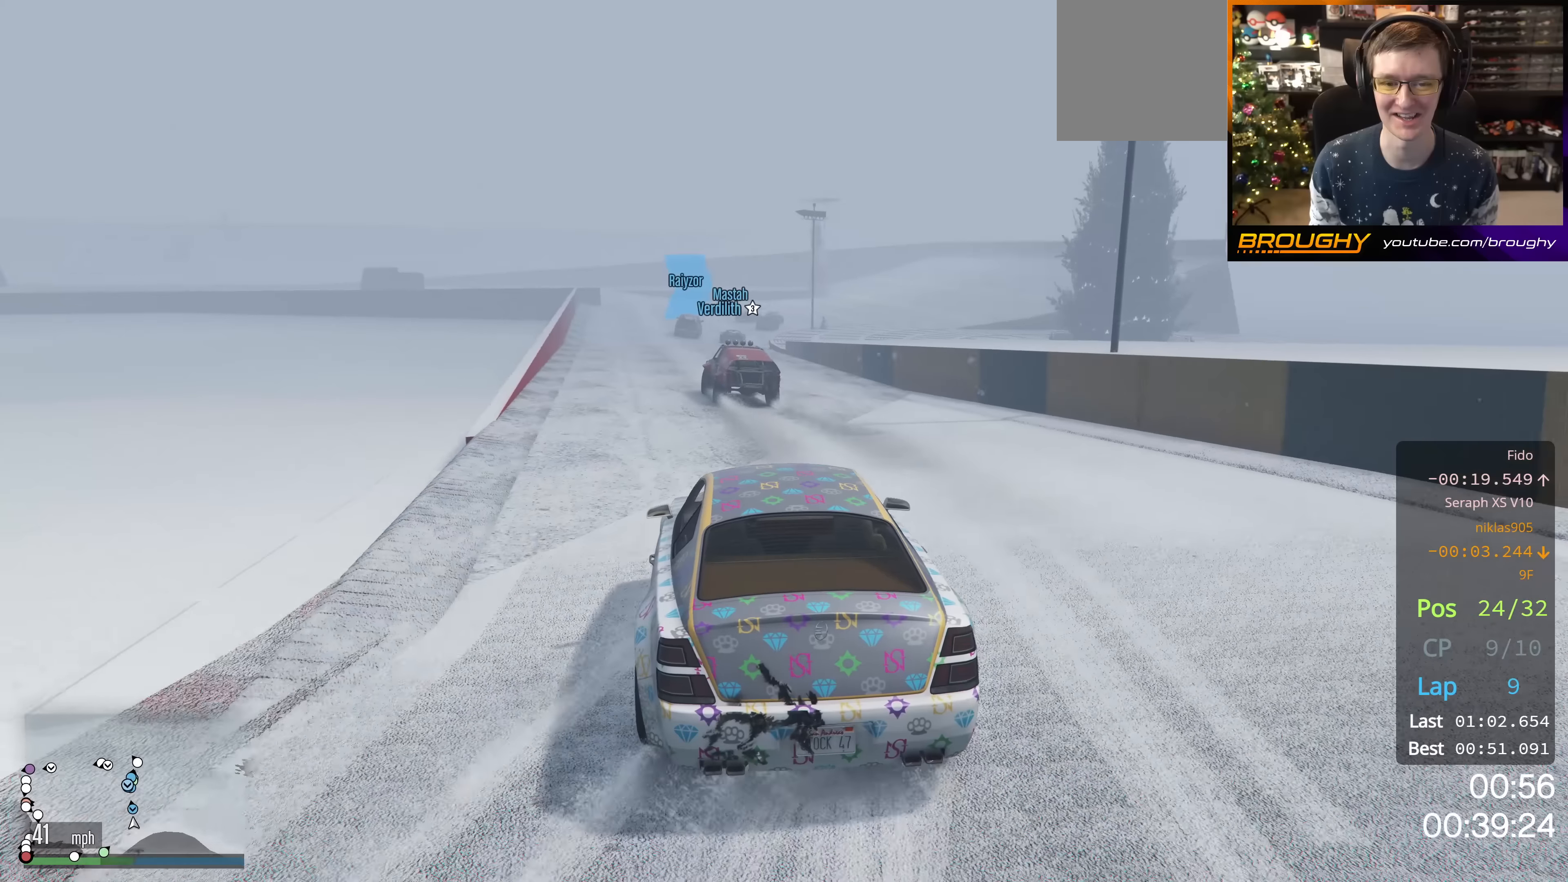
{"buttons": ["R2"], "left_stick": "center", "right_stick": "left", "events": []}
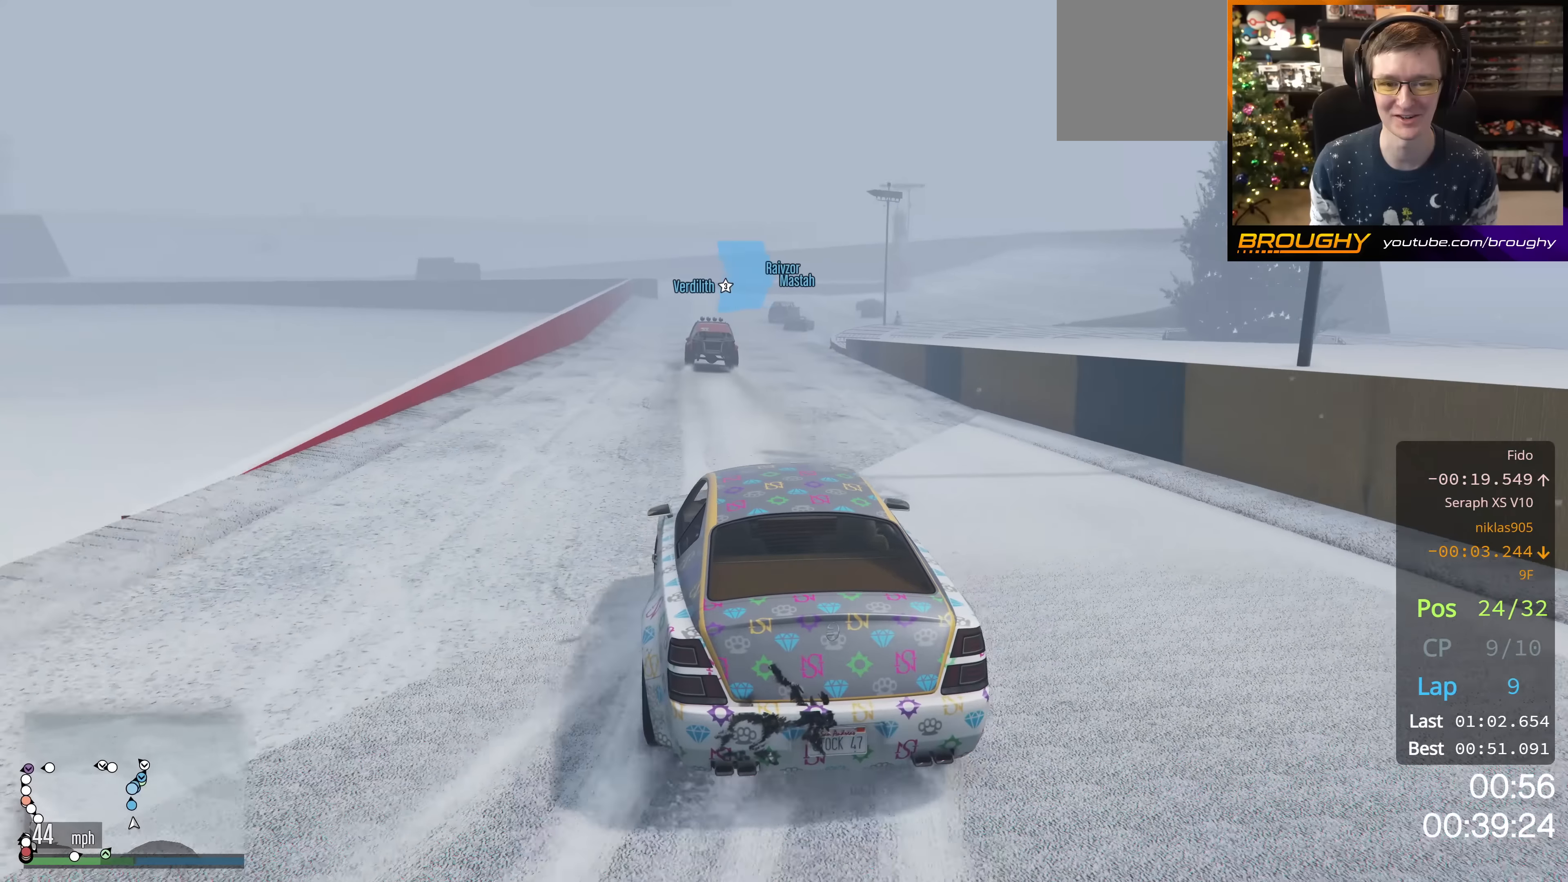
{"buttons": ["R2"], "left_stick": "center", "right_stick": "left", "events": []}
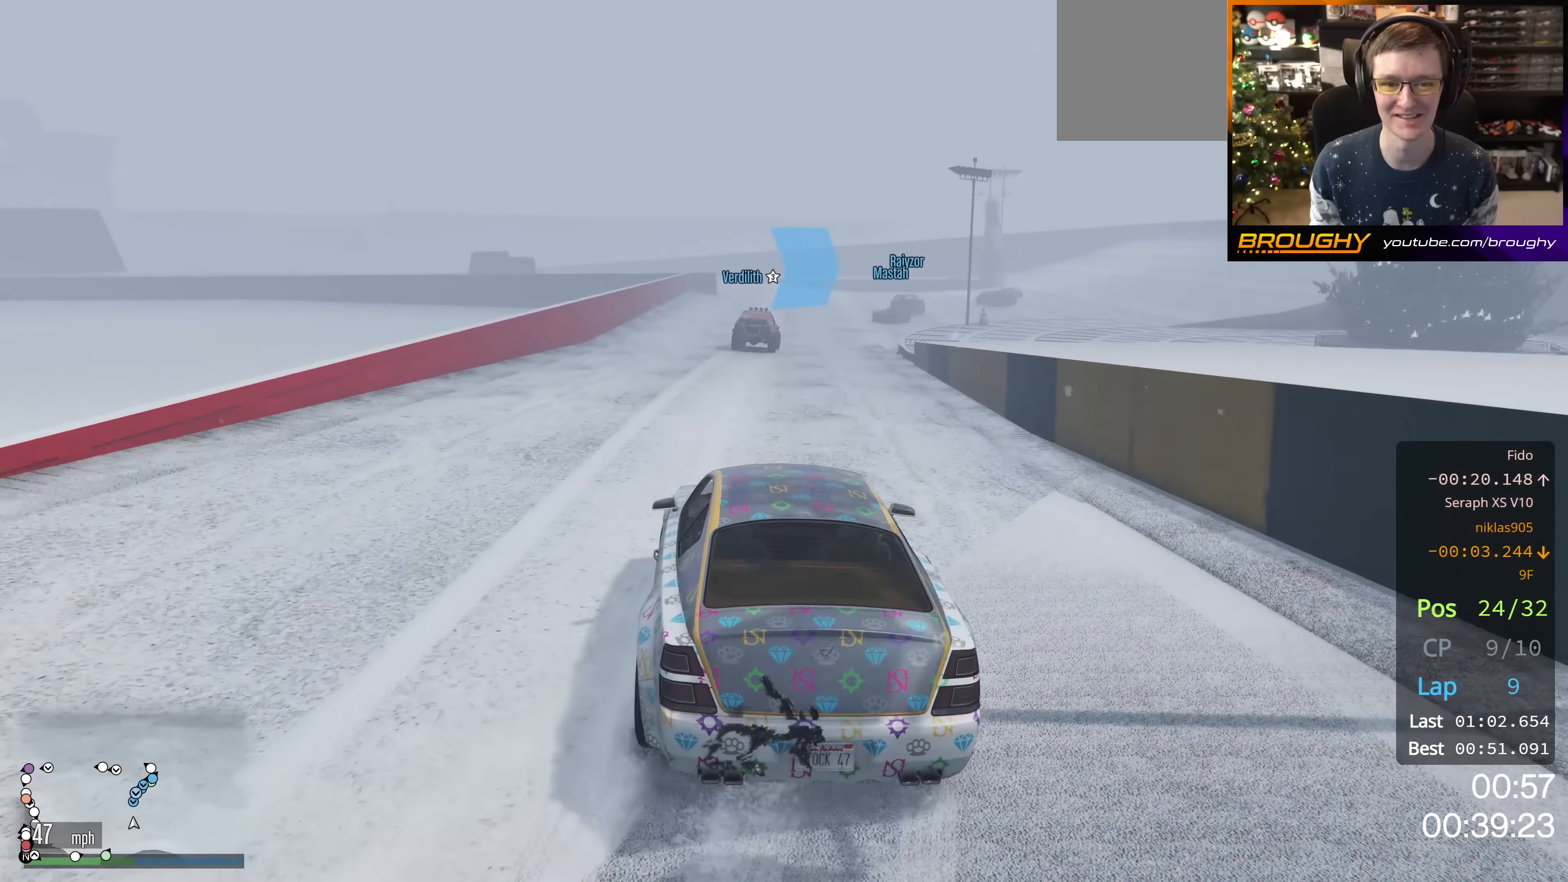
{"buttons": ["R2"], "left_stick": "center", "right_stick": "center", "events": [[200, "right_stick", "center"]]}
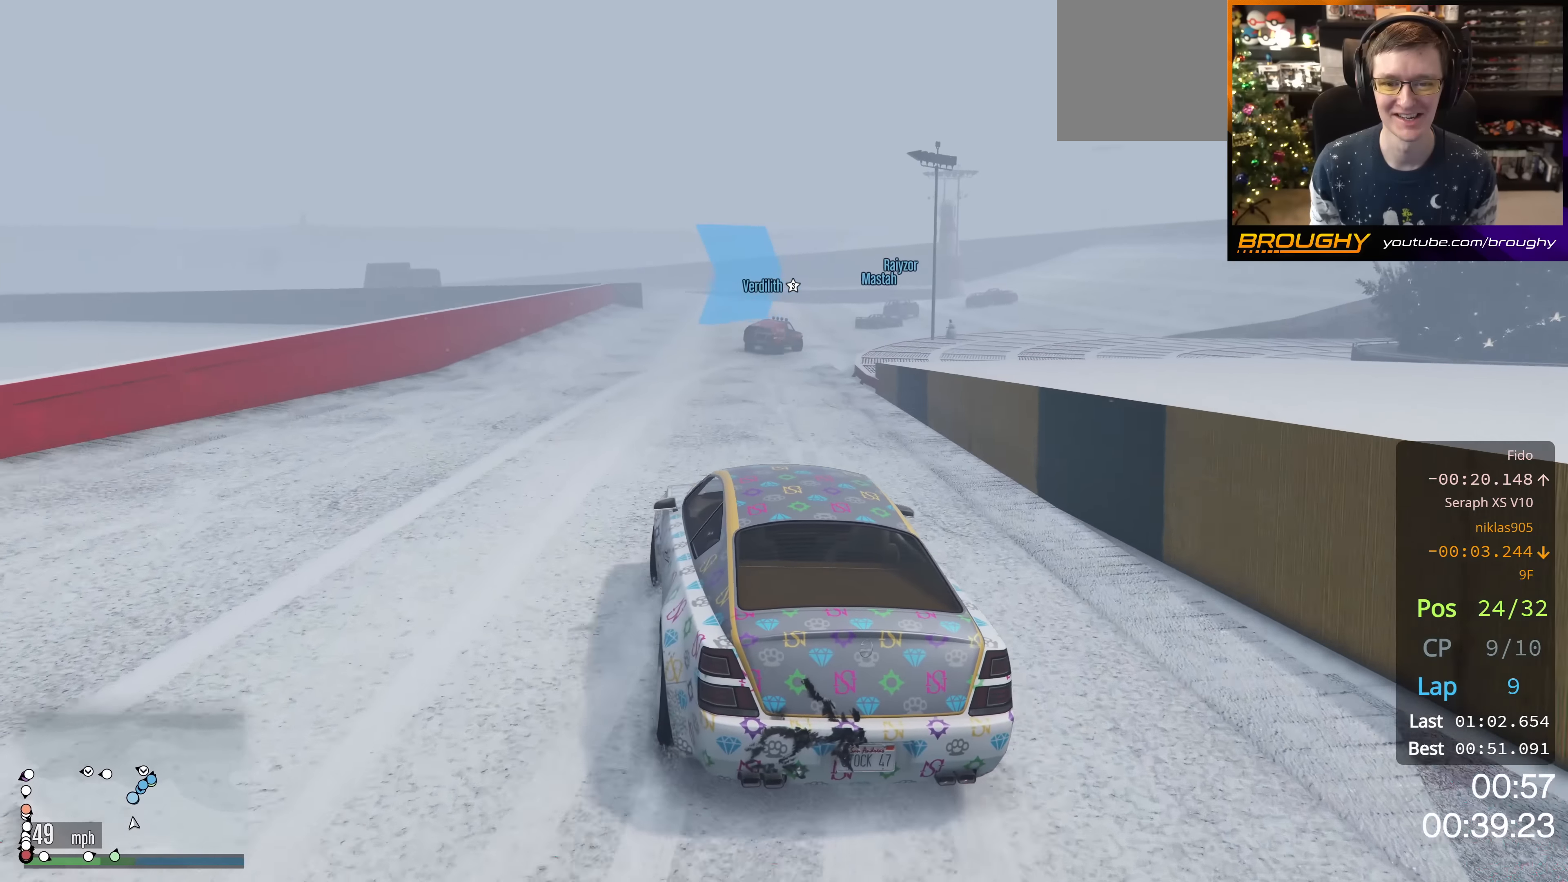
{"buttons": ["R2"], "left_stick": "right", "right_stick": "center", "events": [[417, "left_stick", "right"]]}
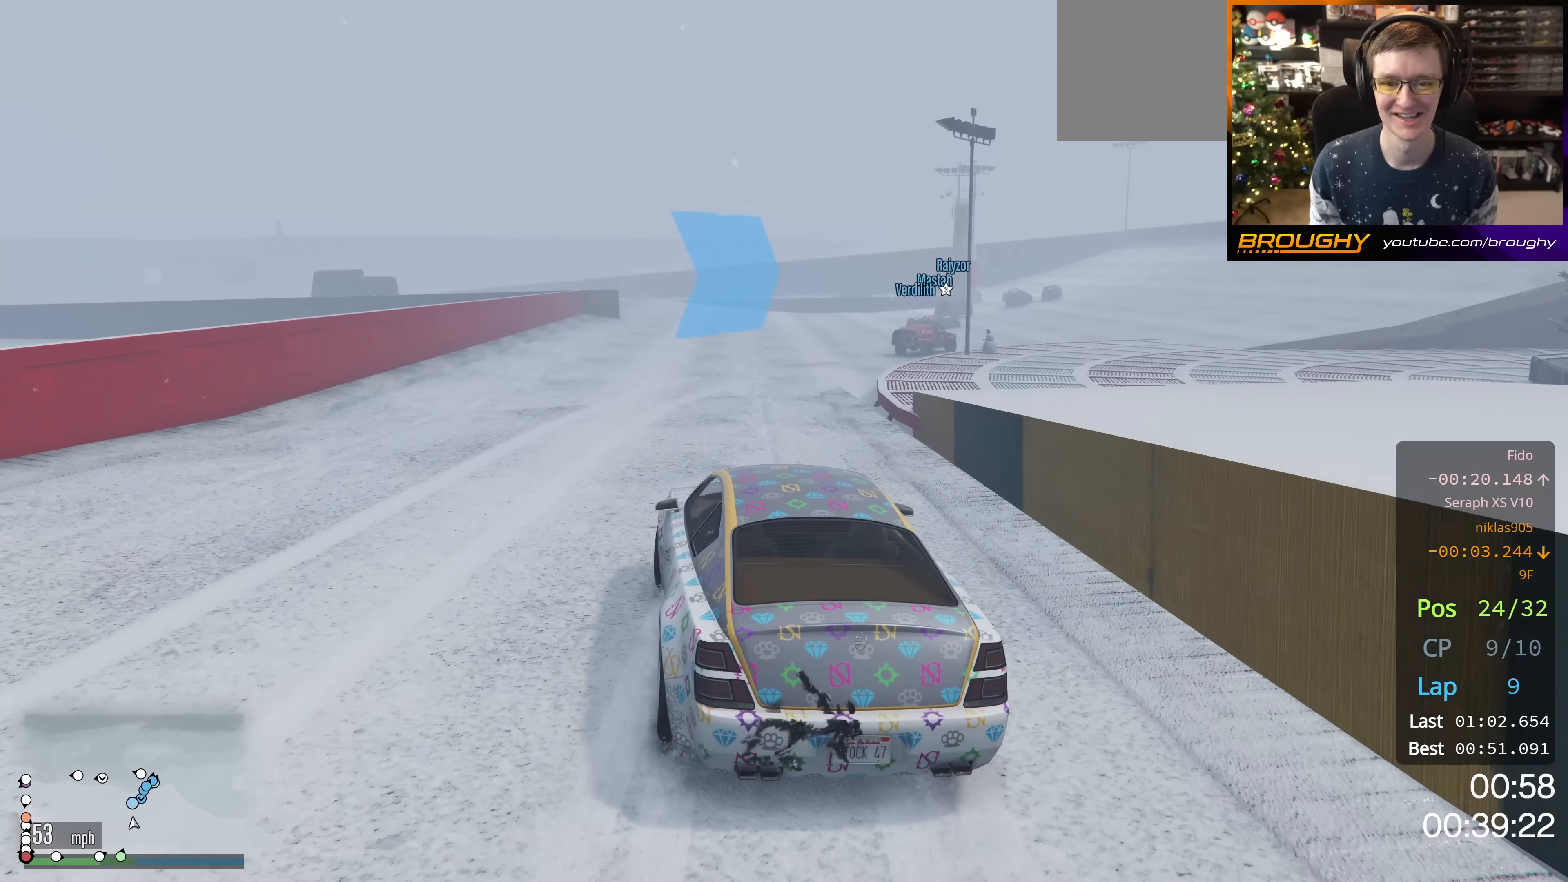
{"buttons": ["R2"], "left_stick": "center", "right_stick": "center", "events": [[100, "left_stick", "center"], [250, "left_stick", "right"], [417, "left_stick", "center"]]}
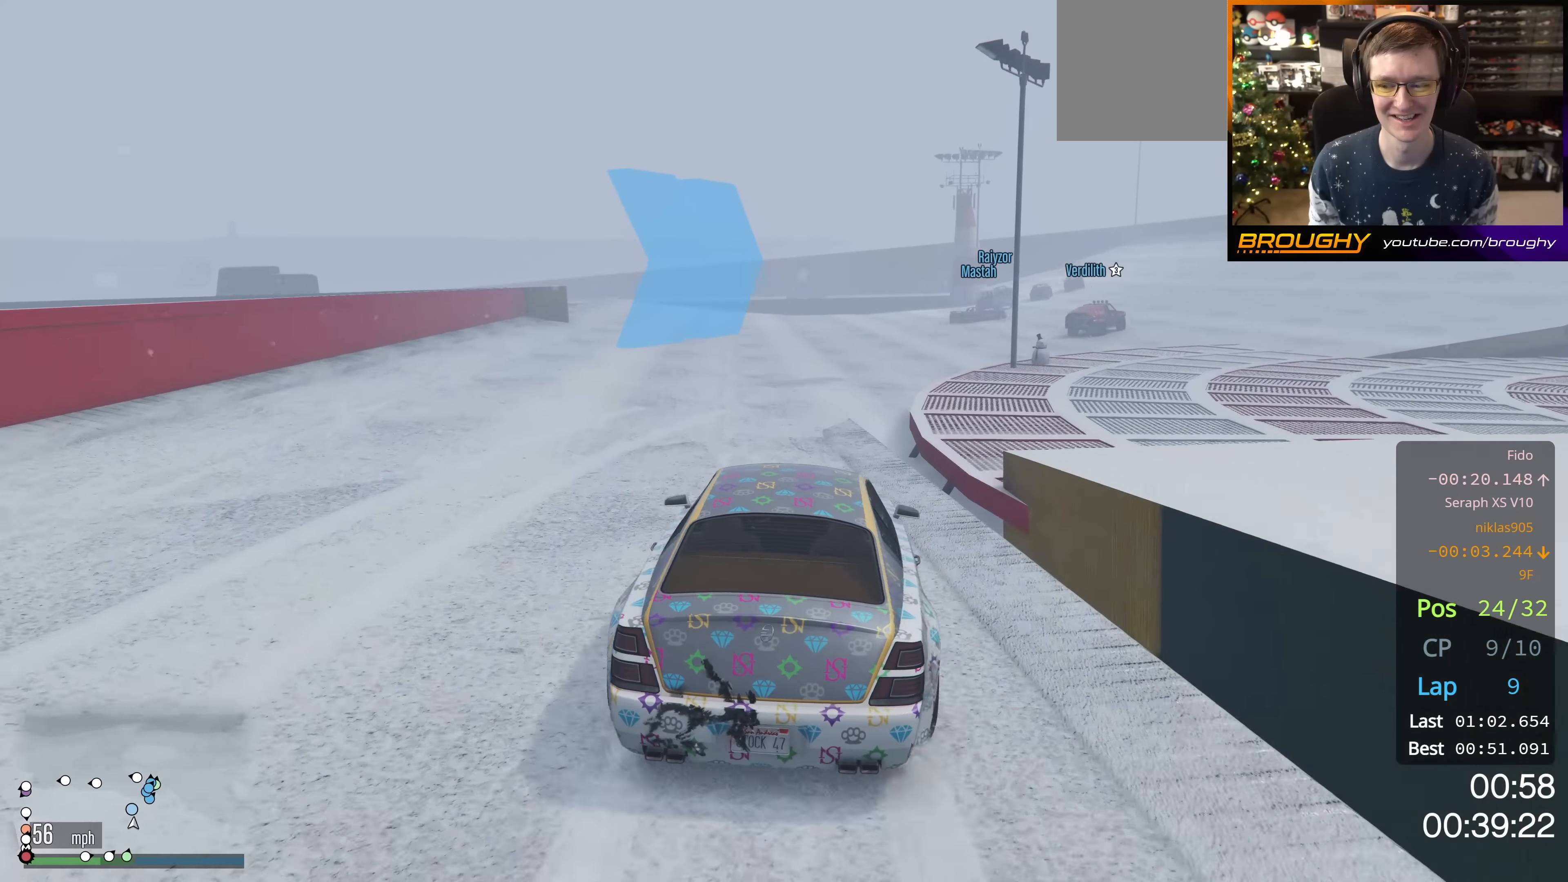
{"buttons": [], "left_stick": "right", "right_stick": "down-left", "events": [[334, "left_stick", "right"], [417, "R2", "up"], [484, "right_stick", "down-left"]]}
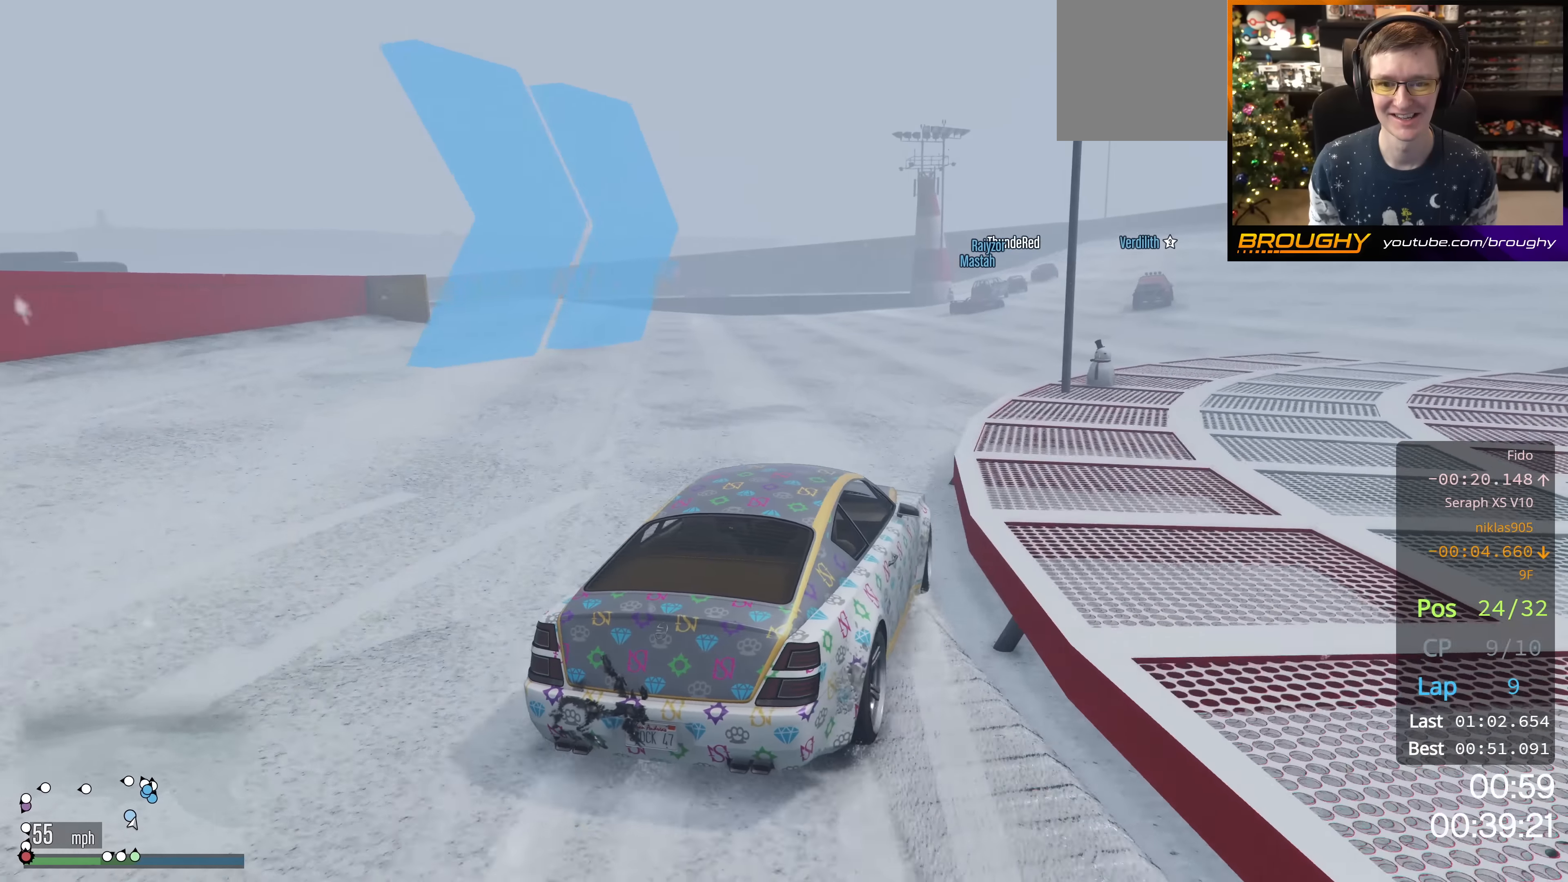
{"buttons": [], "left_stick": "center", "right_stick": "down-left", "events": [[150, "R2", "down"], [300, "left_stick", "center"], [400, "R2", "up"]]}
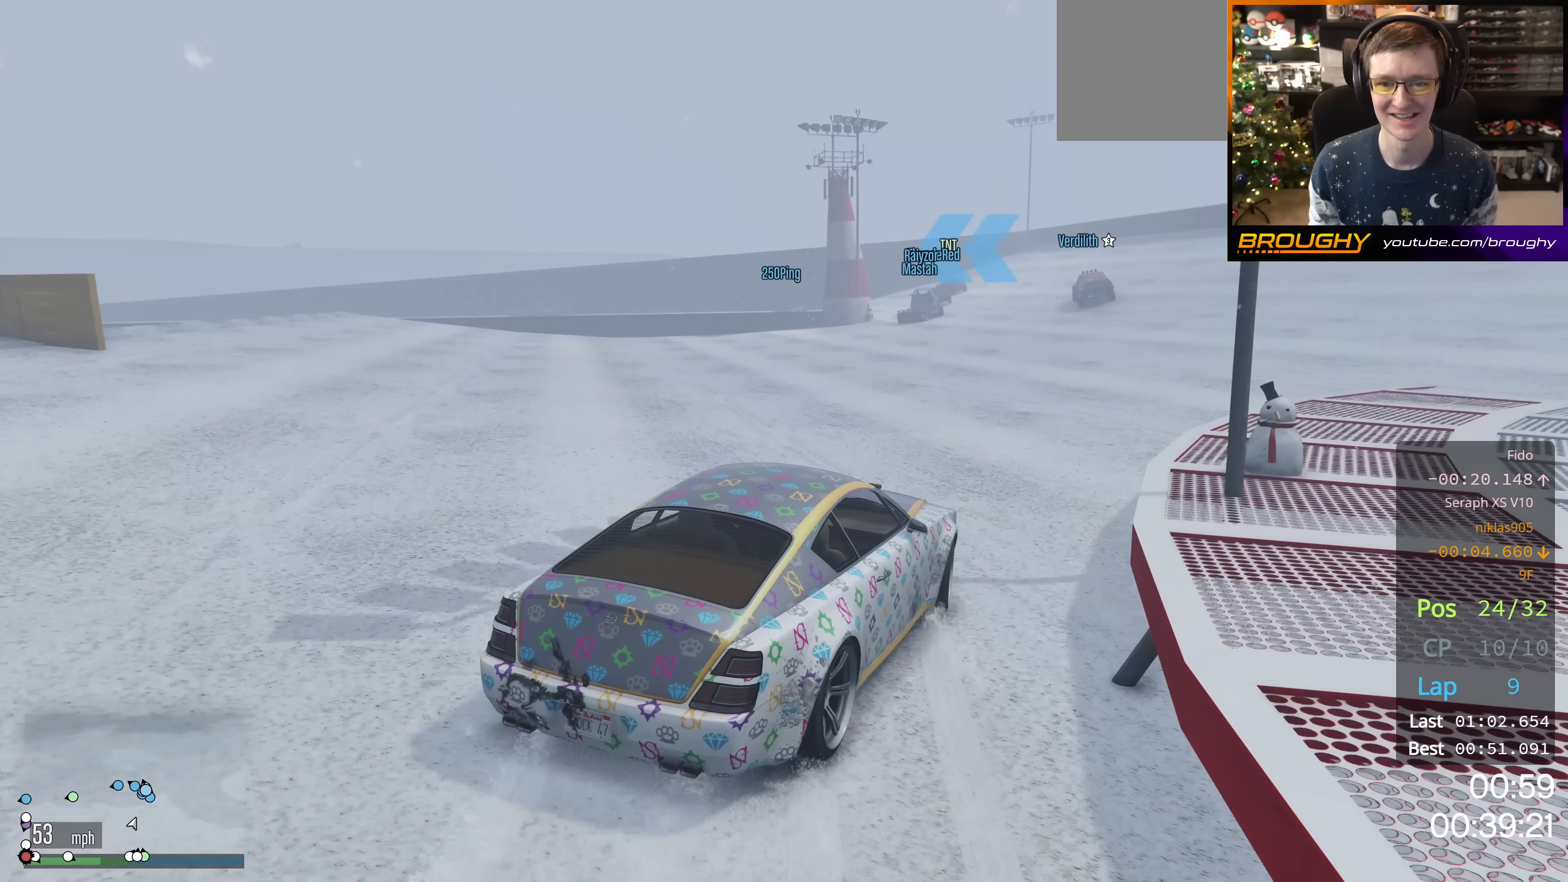
{"buttons": ["R2"], "left_stick": "center", "right_stick": "down-left", "events": [[116, "R2", "down"], [133, "left_stick", "up-left"], [350, "left_stick", "center"]]}
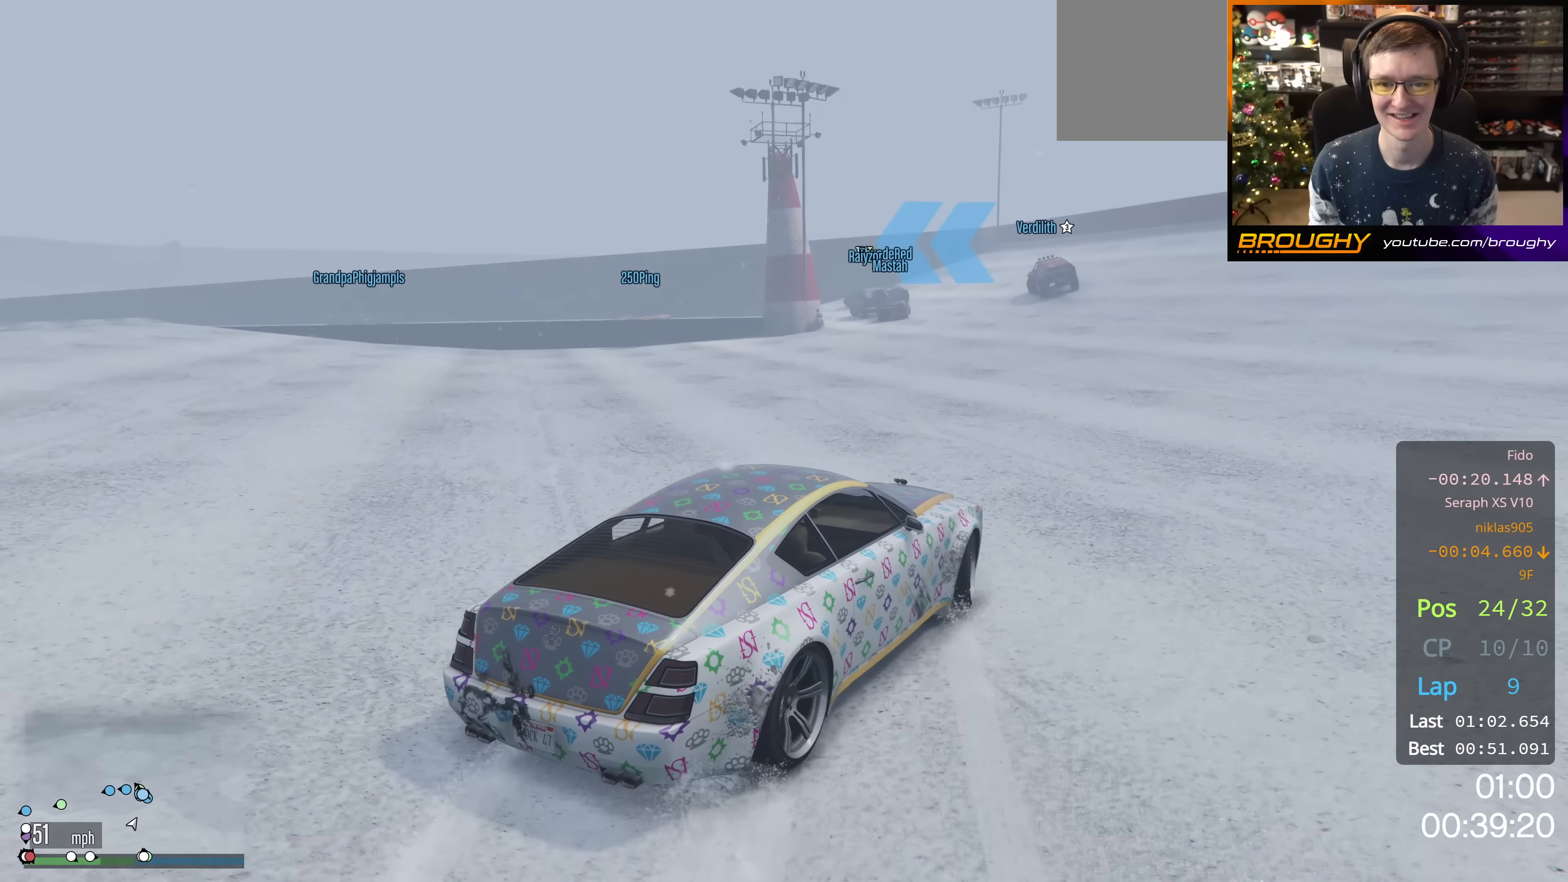
{"buttons": ["R2"], "left_stick": "up-left", "right_stick": "down-left", "events": [[50, "left_stick", "right"], [351, "left_stick", "up-left"]]}
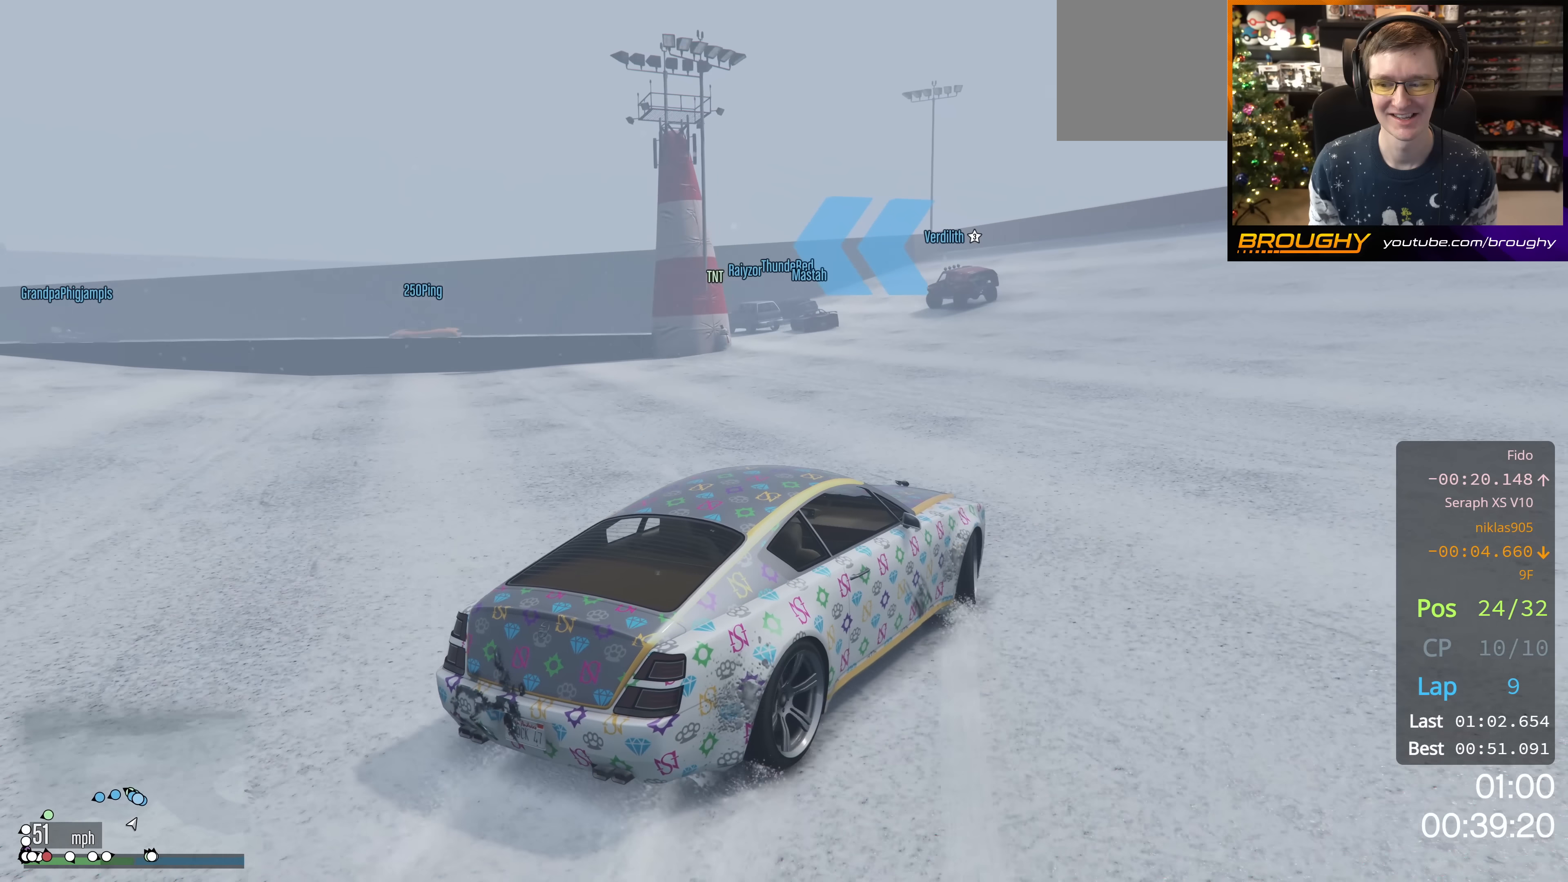
{"buttons": [], "left_stick": "up-left", "right_stick": "down-left", "events": [[83, "left_stick", "center"], [167, "left_stick", "up-left"], [300, "R2", "up"]]}
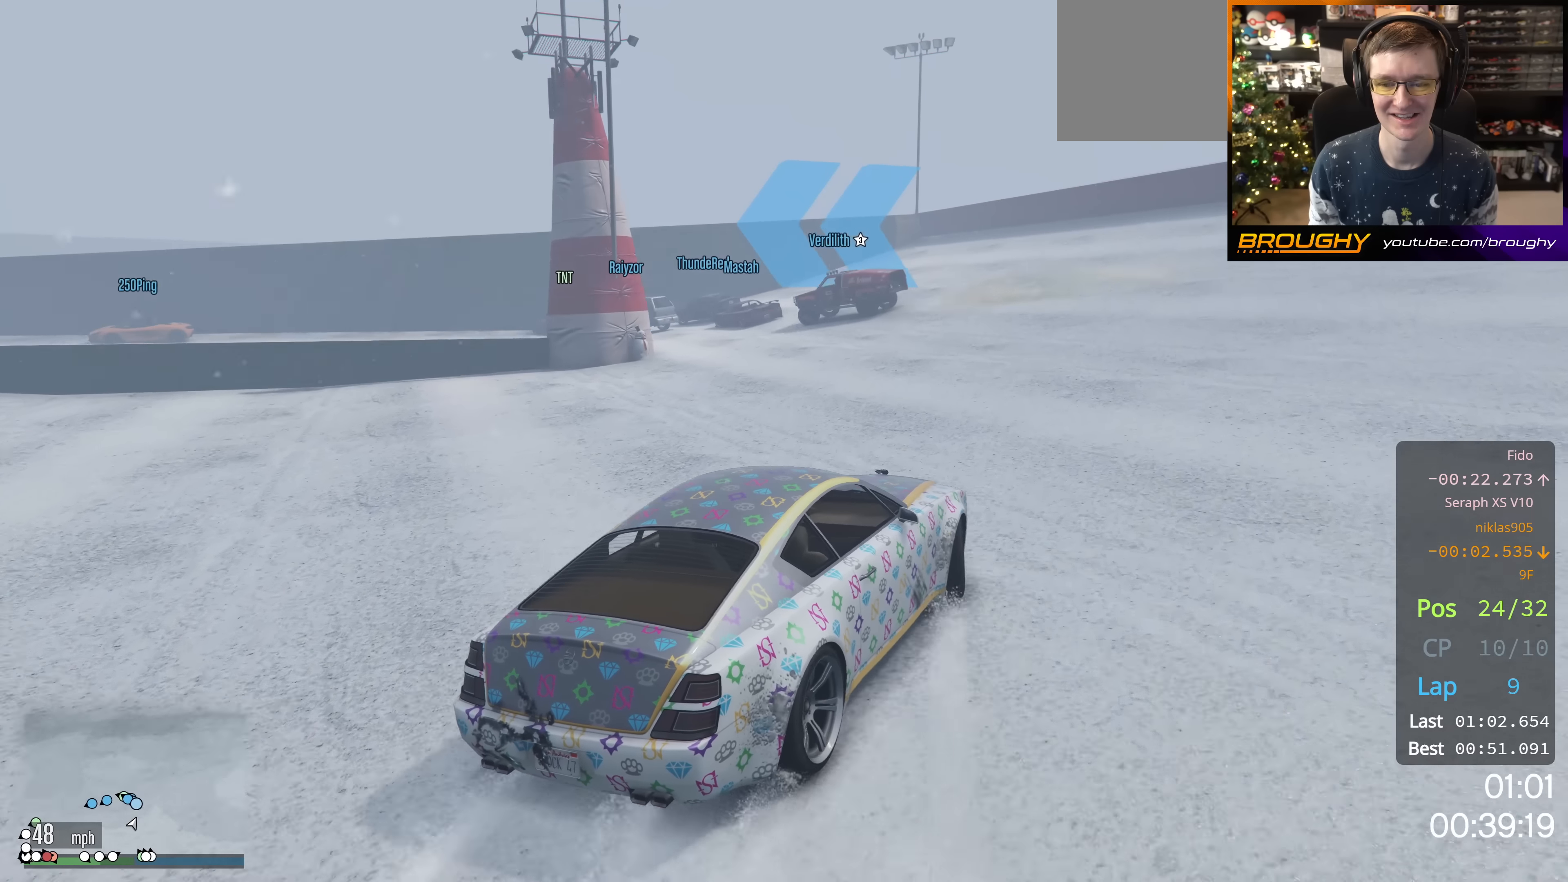
{"buttons": [], "left_stick": "up-left", "right_stick": "down-left", "events": [[217, "L2", "down"], [384, "left_stick", "center"], [467, "L2", "up"], [467, "left_stick", "up-left"]]}
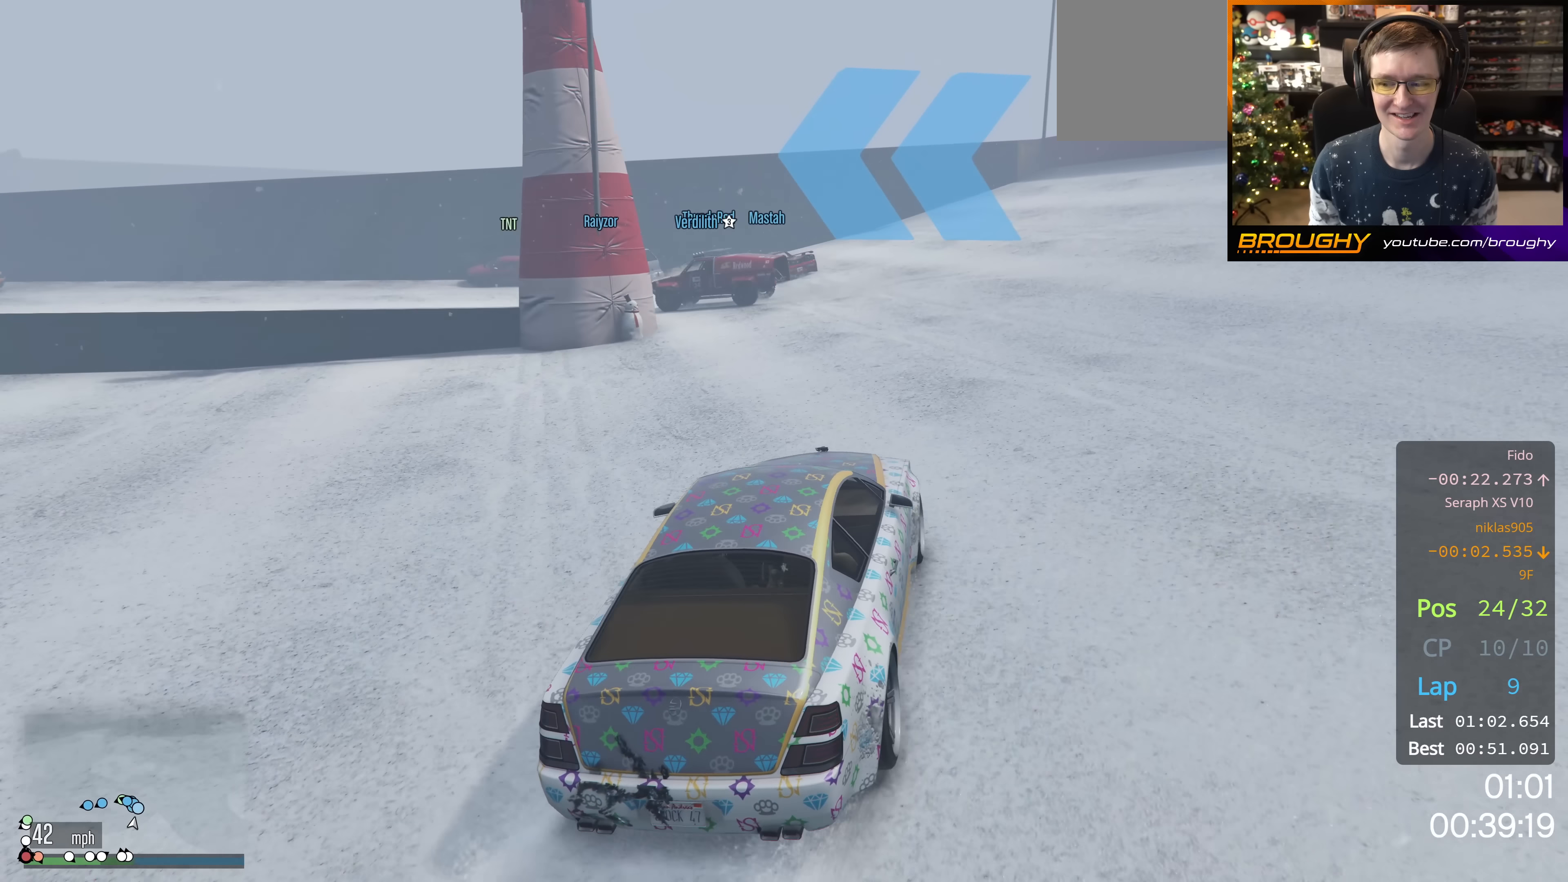
{"buttons": [], "left_stick": "up-left", "right_stick": "down-left", "events": [[116, "L2", "down"], [150, "left_stick", "center"], [250, "L2", "up"], [283, "left_stick", "up-left"]]}
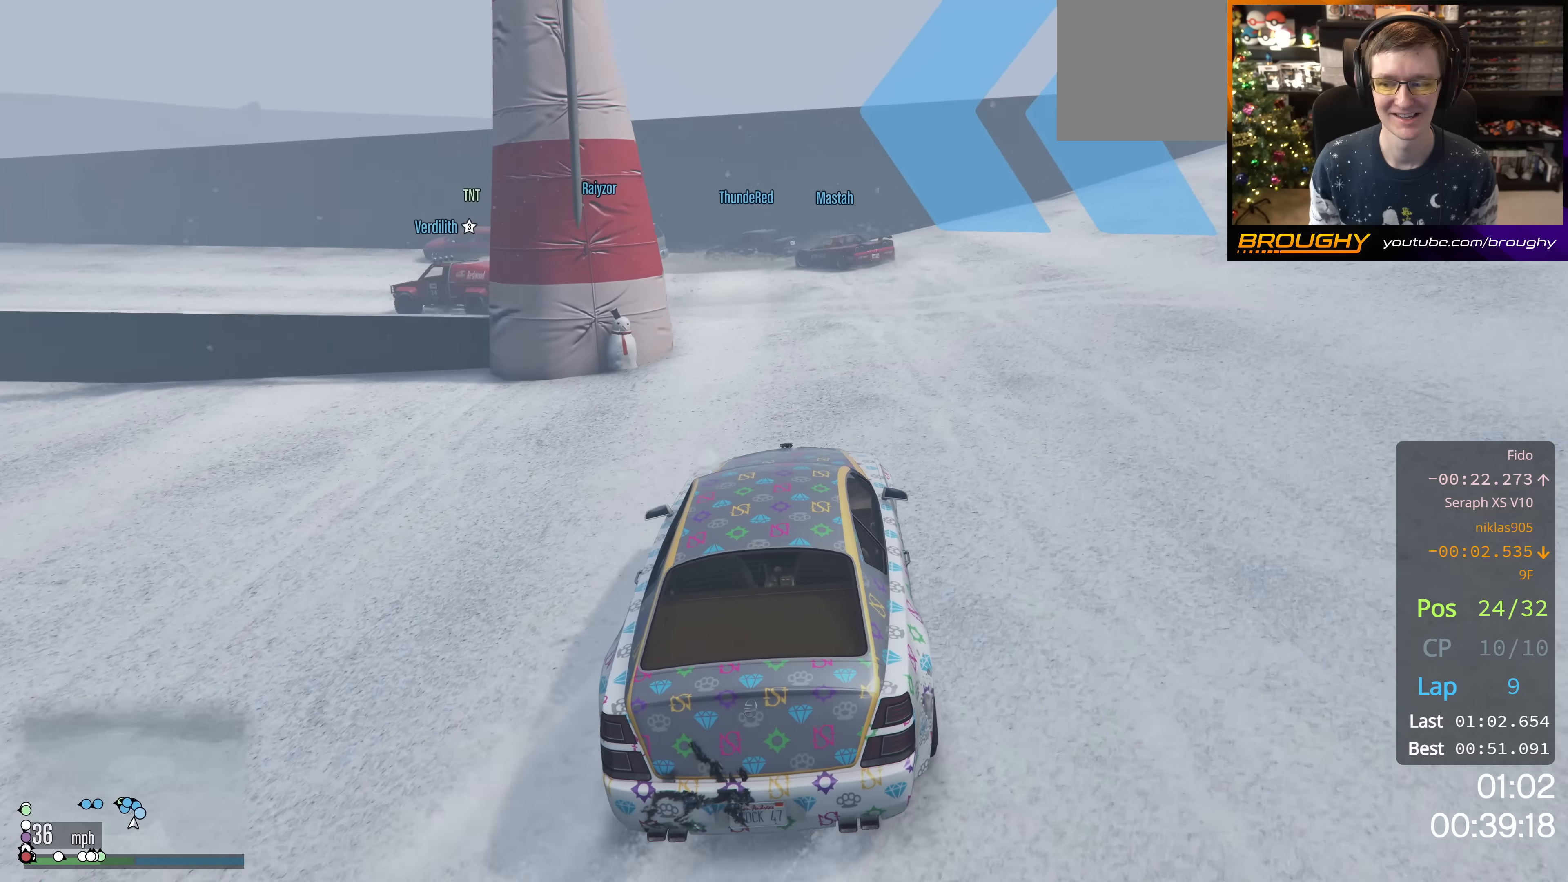
{"buttons": [], "left_stick": "up-left", "right_stick": "down-left", "events": [[67, "R2", "down"], [67, "left_stick", "center"], [167, "right_stick", "left"], [200, "left_stick", "up-left"], [267, "right_stick", "down-left"], [300, "R2", "up"]]}
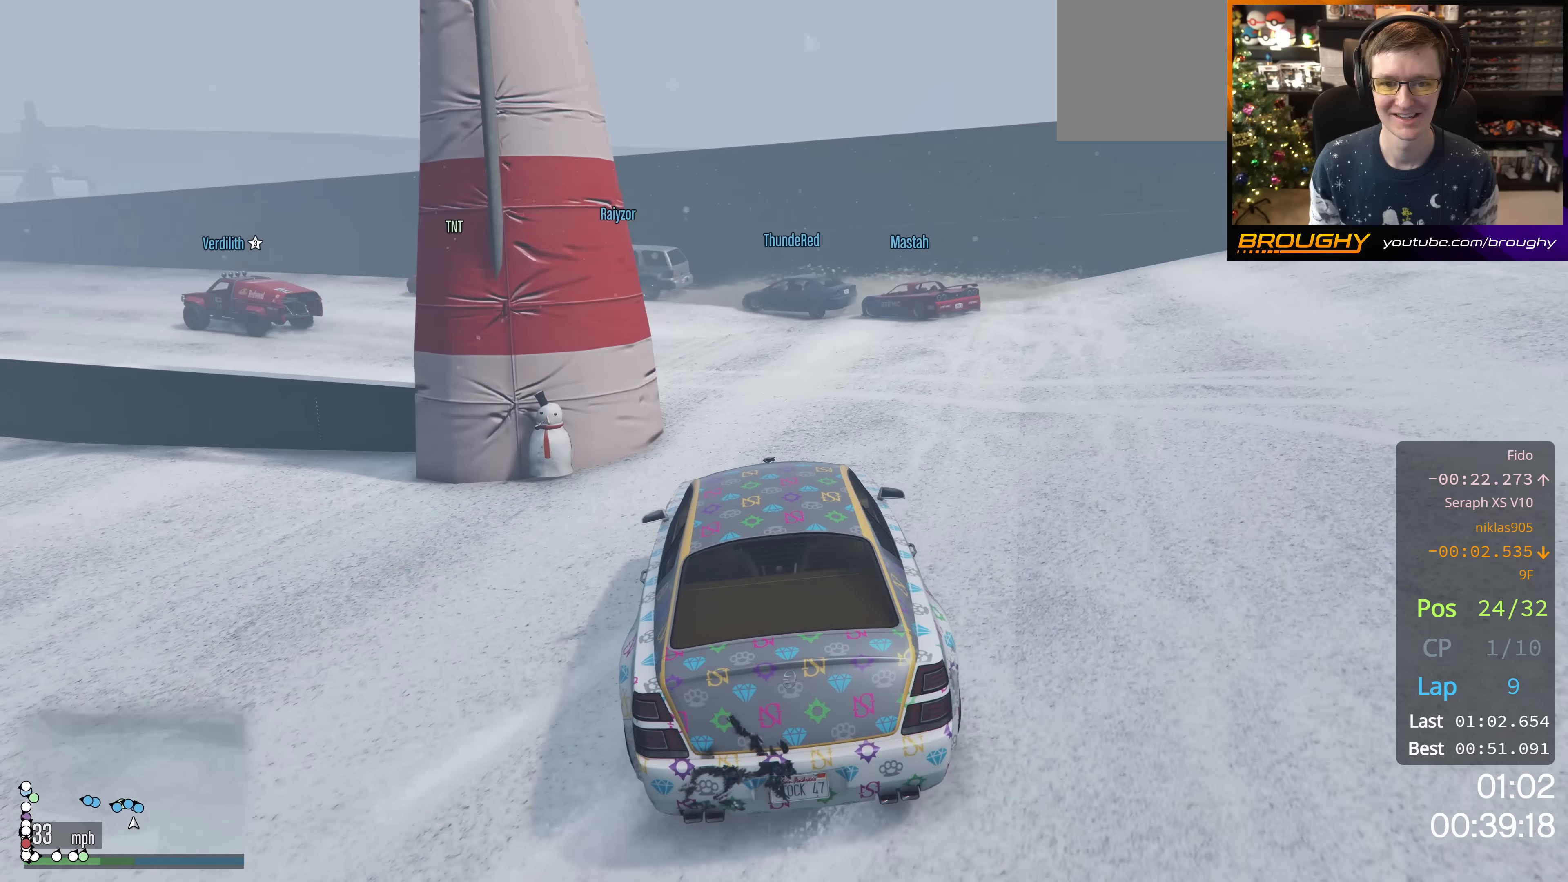
{"buttons": [], "left_stick": "center", "right_stick": "down-left", "events": [[16, "left_stick", "center"], [183, "left_stick", "up-left"], [500, "left_stick", "center"]]}
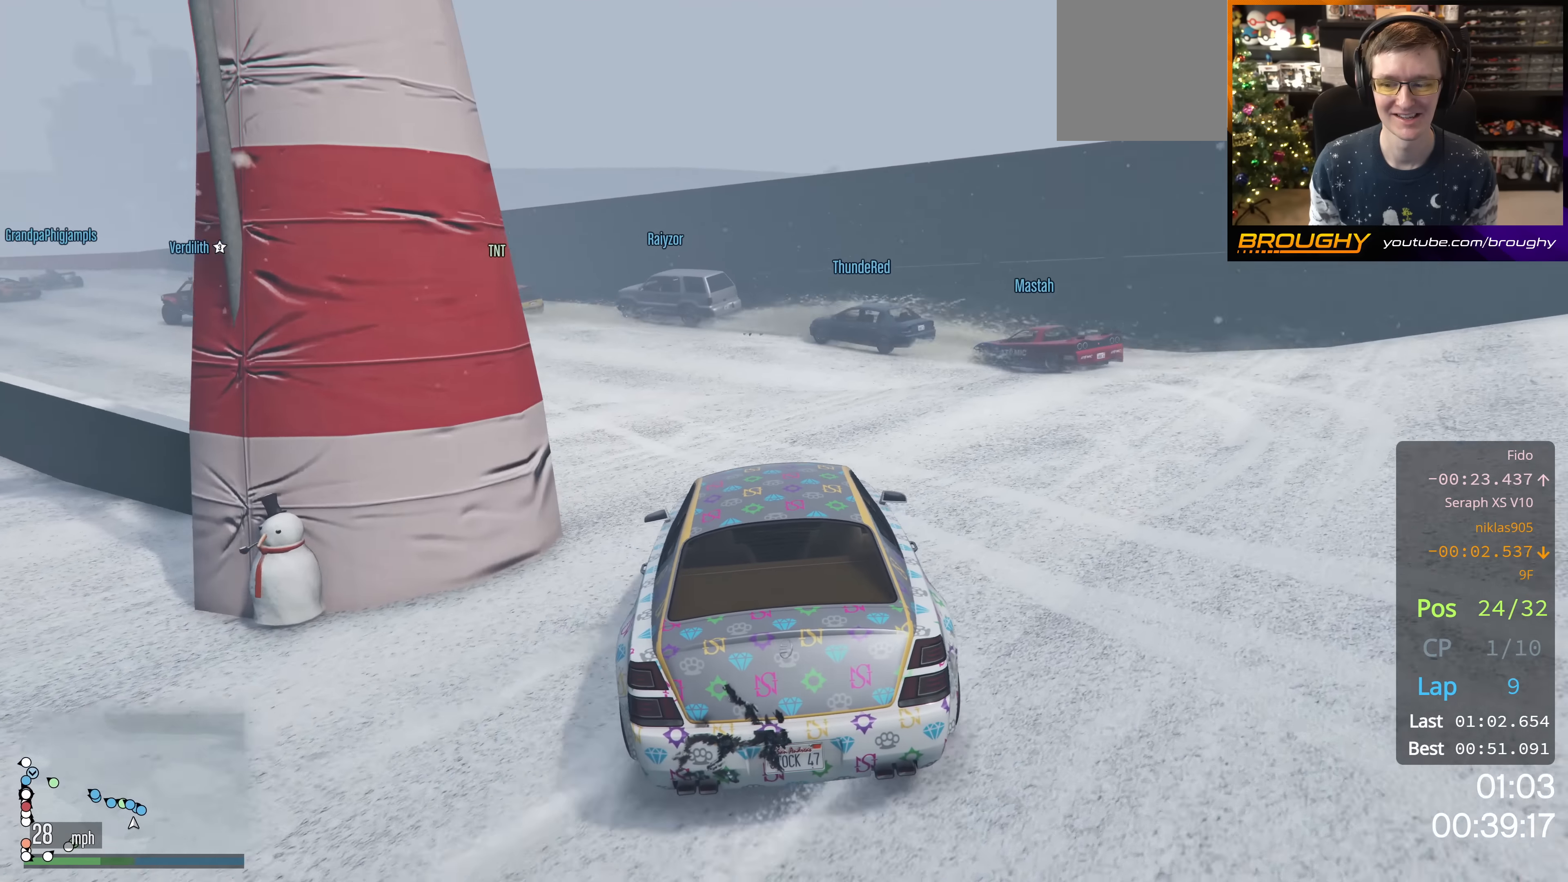
{"buttons": ["R2"], "left_stick": "center", "right_stick": "down-left", "events": [[284, "left_stick", "right"], [317, "R2", "down"], [484, "left_stick", "center"]]}
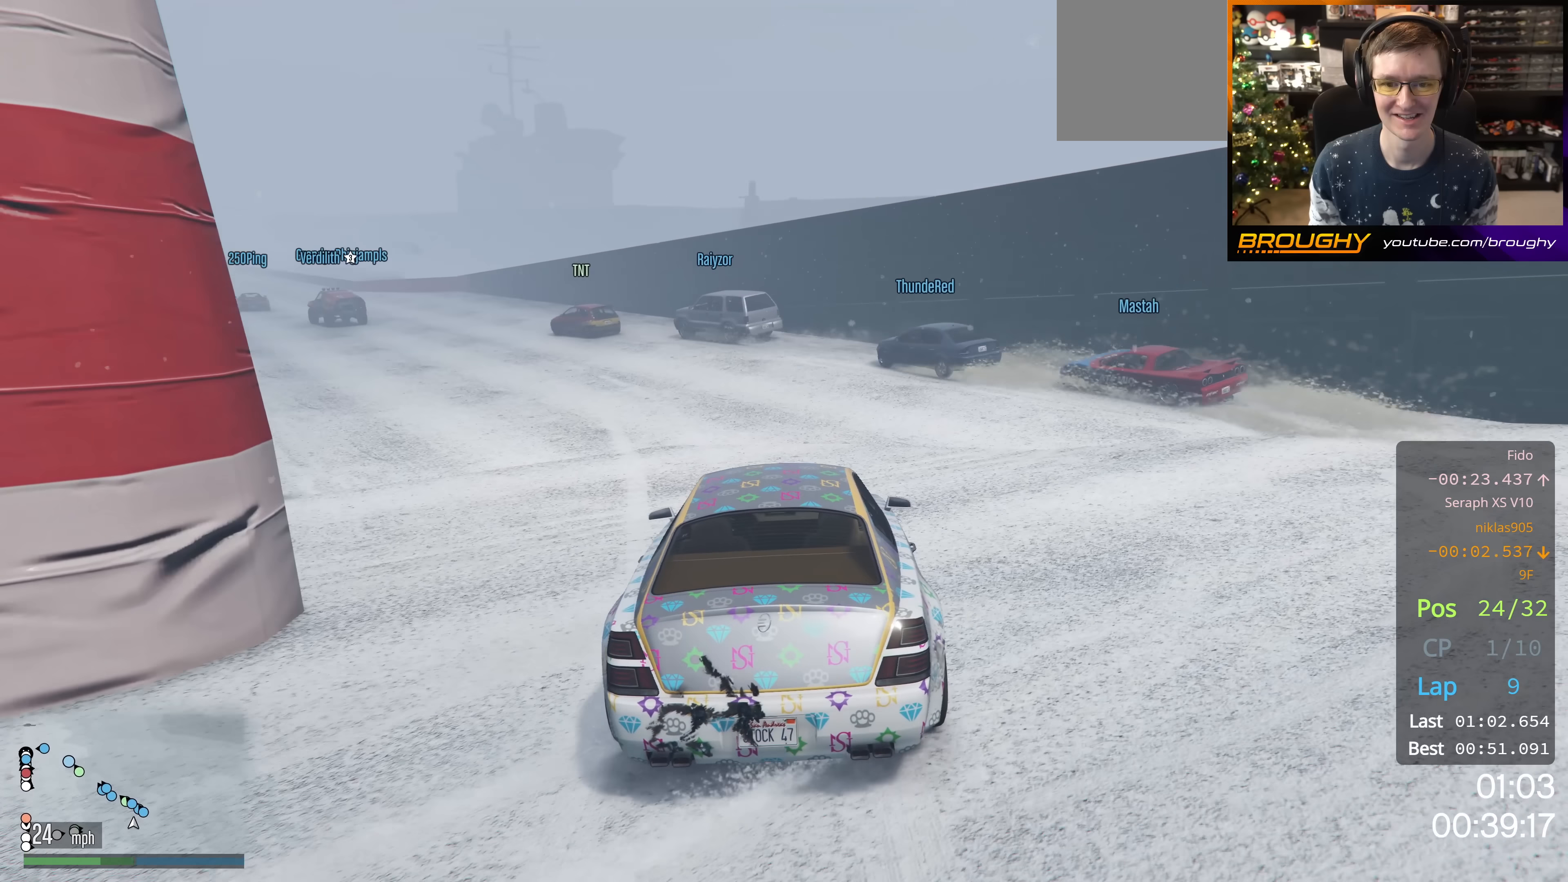
{"buttons": ["R2"], "left_stick": "down-right", "right_stick": "down-left", "events": [[400, "left_stick", "down-right"]]}
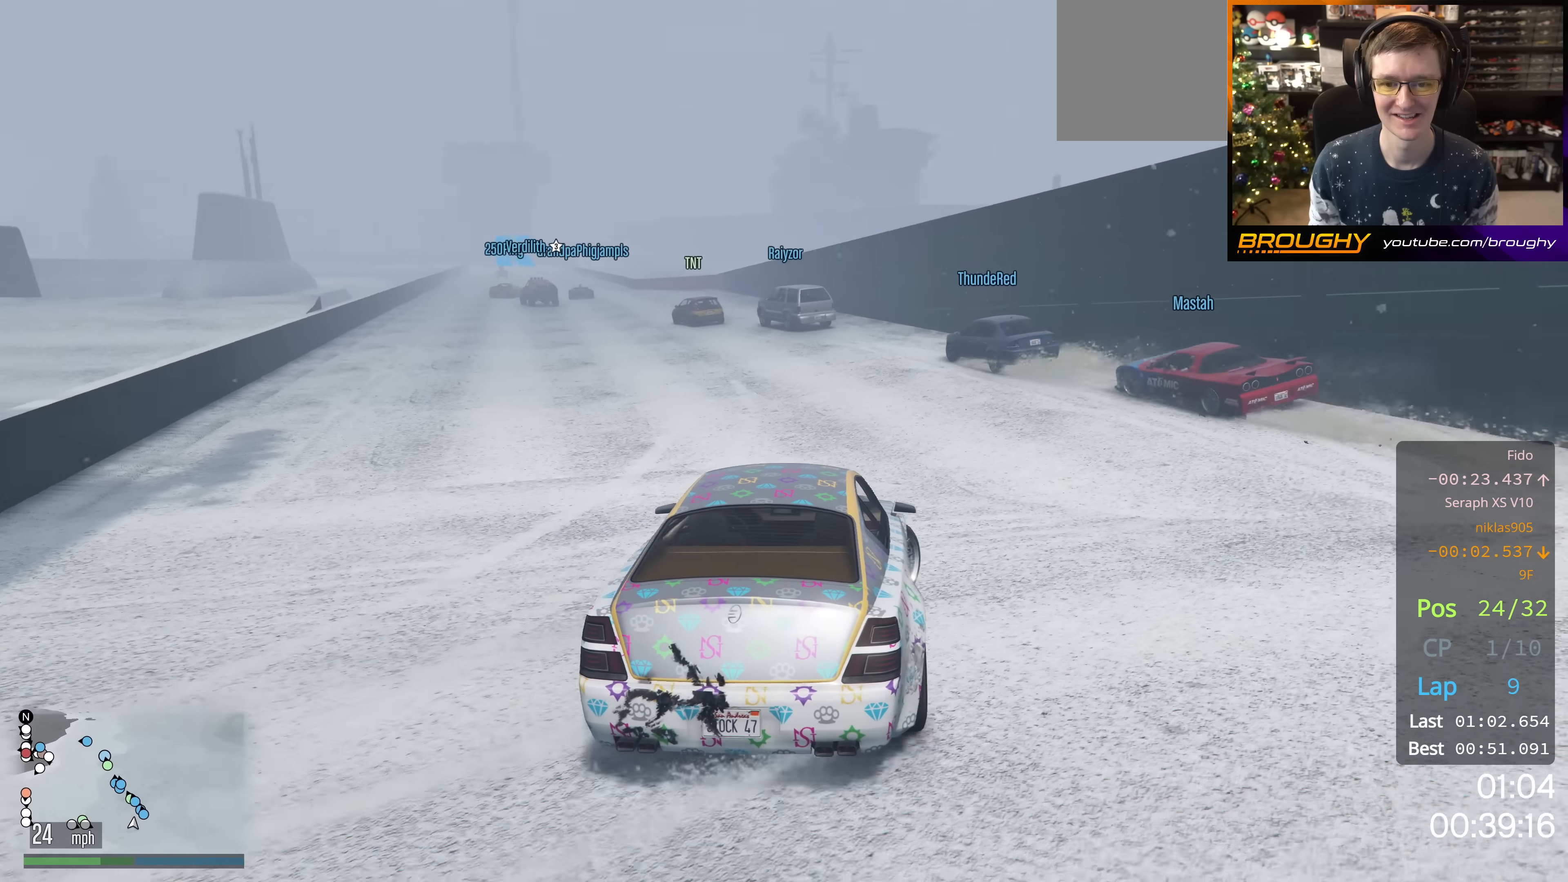
{"buttons": ["R2"], "left_stick": "center", "right_stick": "down-left", "events": [[67, "left_stick", "center"], [317, "left_stick", "down-right"], [434, "left_stick", "center"]]}
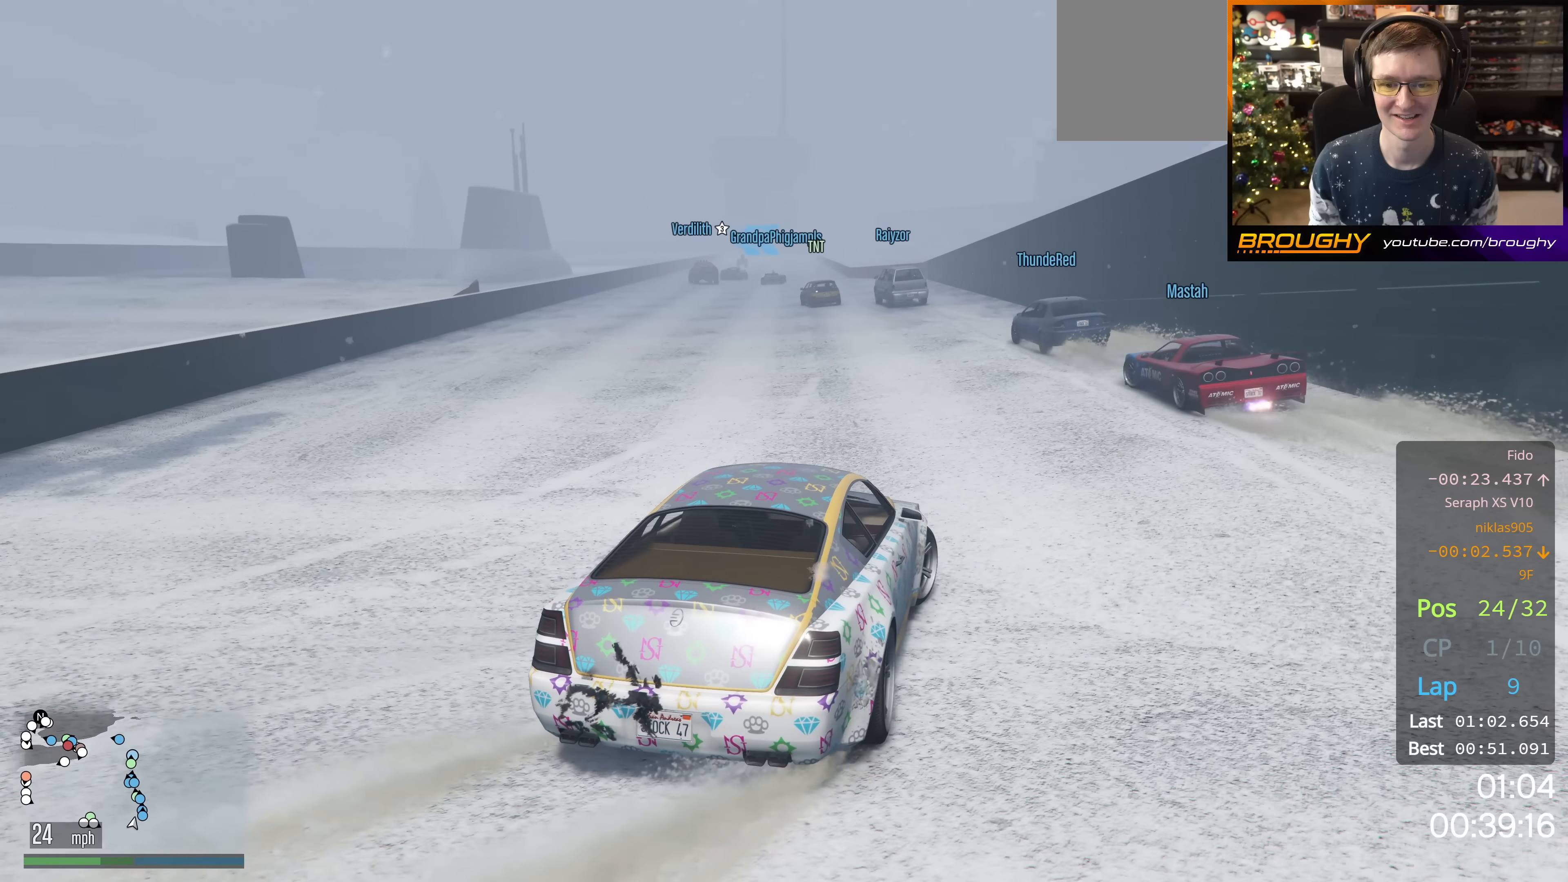
{"buttons": ["R2"], "left_stick": "center", "right_stick": "down-left", "events": [[233, "left_stick", "down-right"], [384, "left_stick", "center"]]}
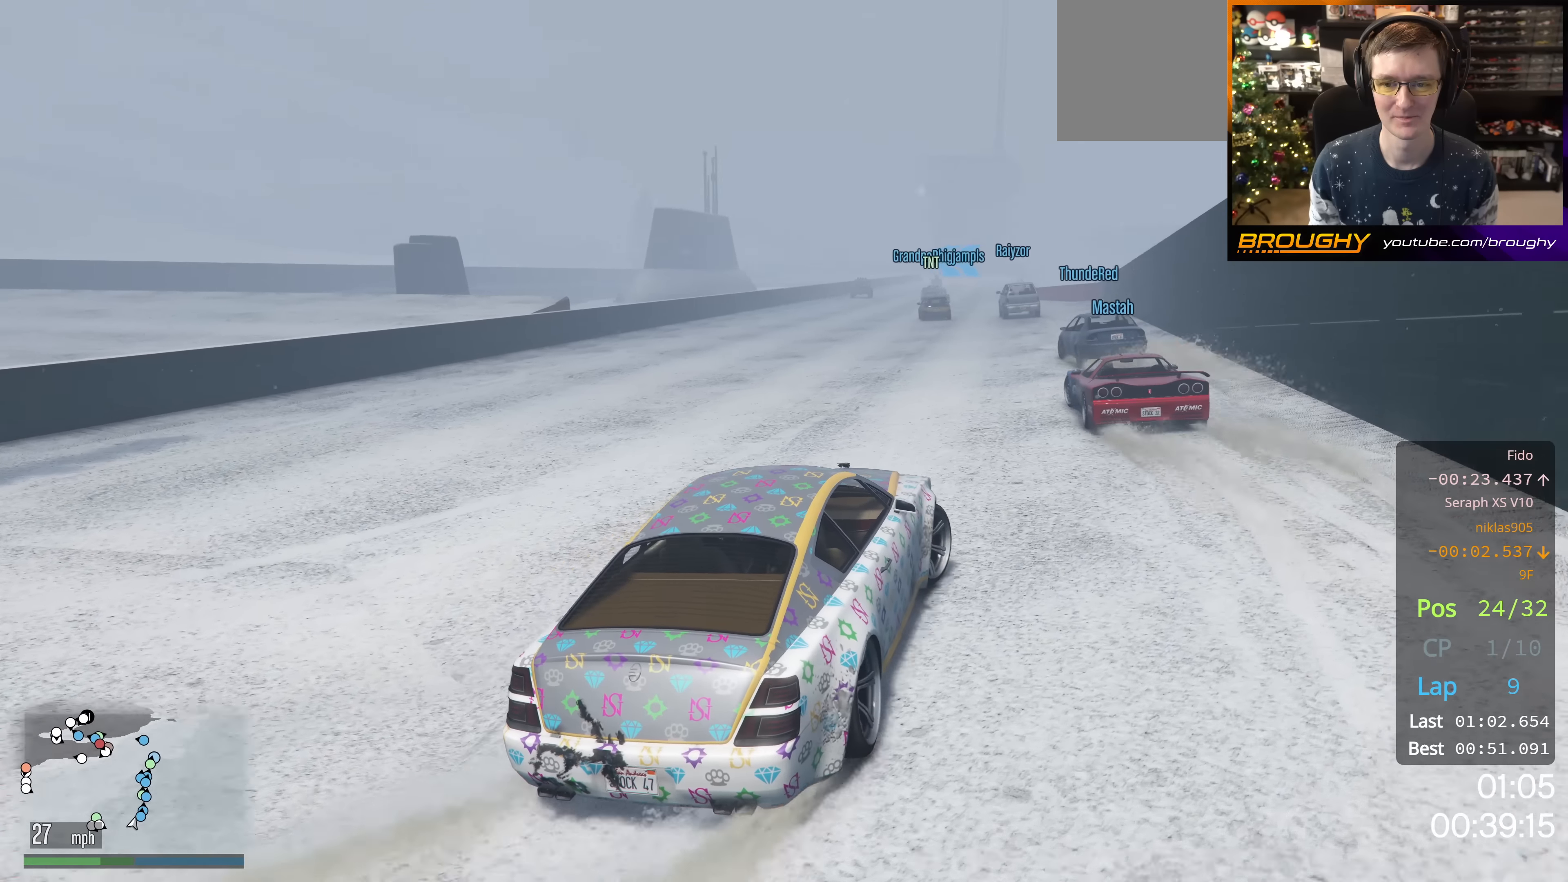
{"buttons": ["R2"], "left_stick": "center", "right_stick": "down-left", "events": []}
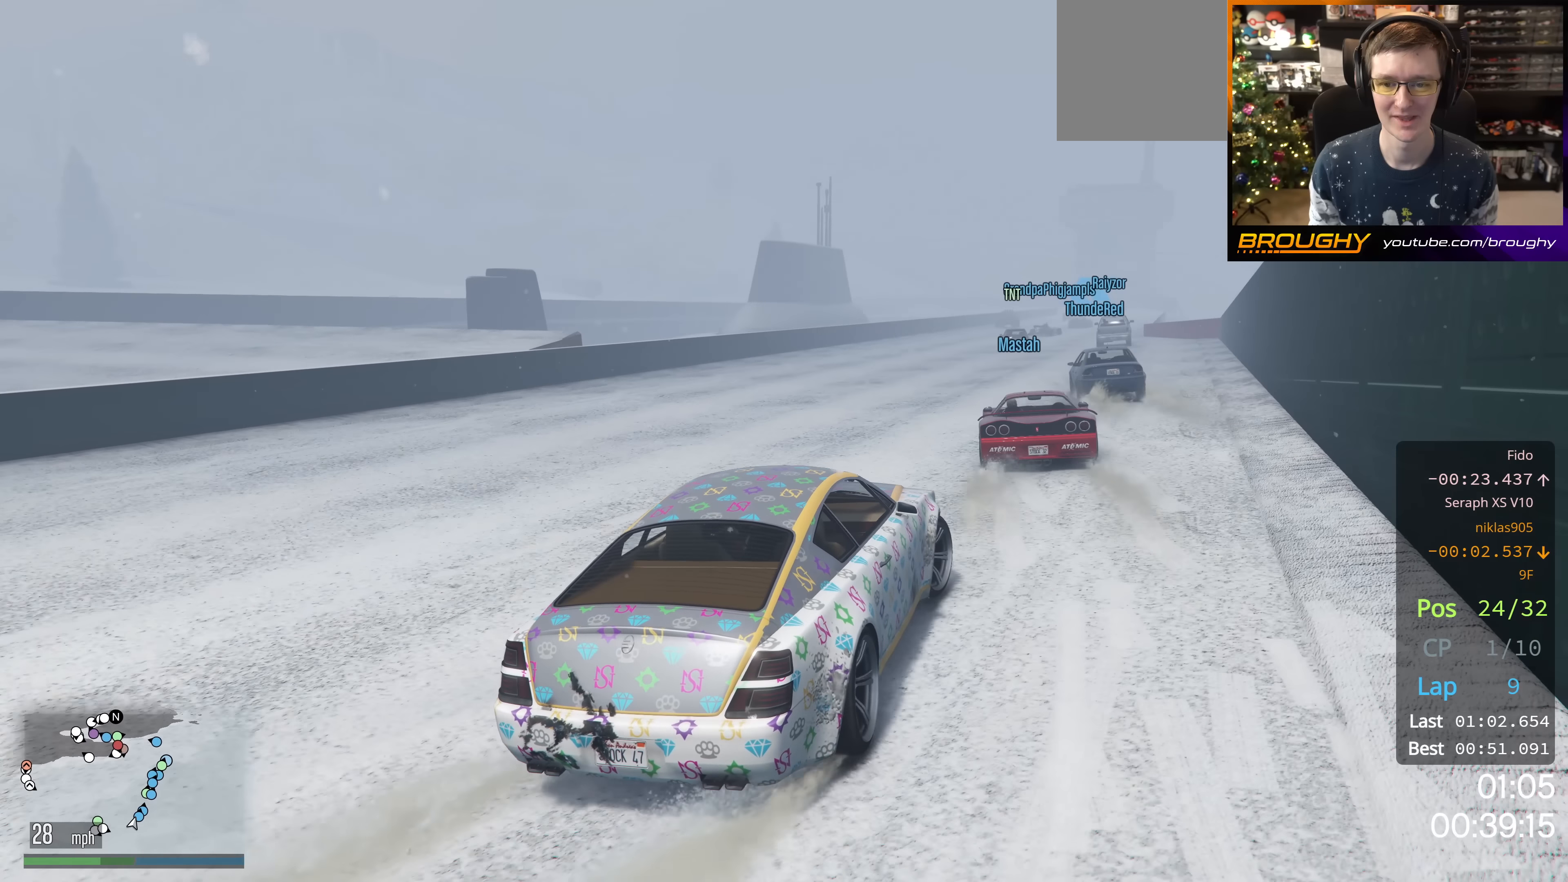
{"buttons": ["R2"], "left_stick": "center", "right_stick": "down-left", "events": [[67, "left_stick", "down-right"], [350, "left_stick", "center"]]}